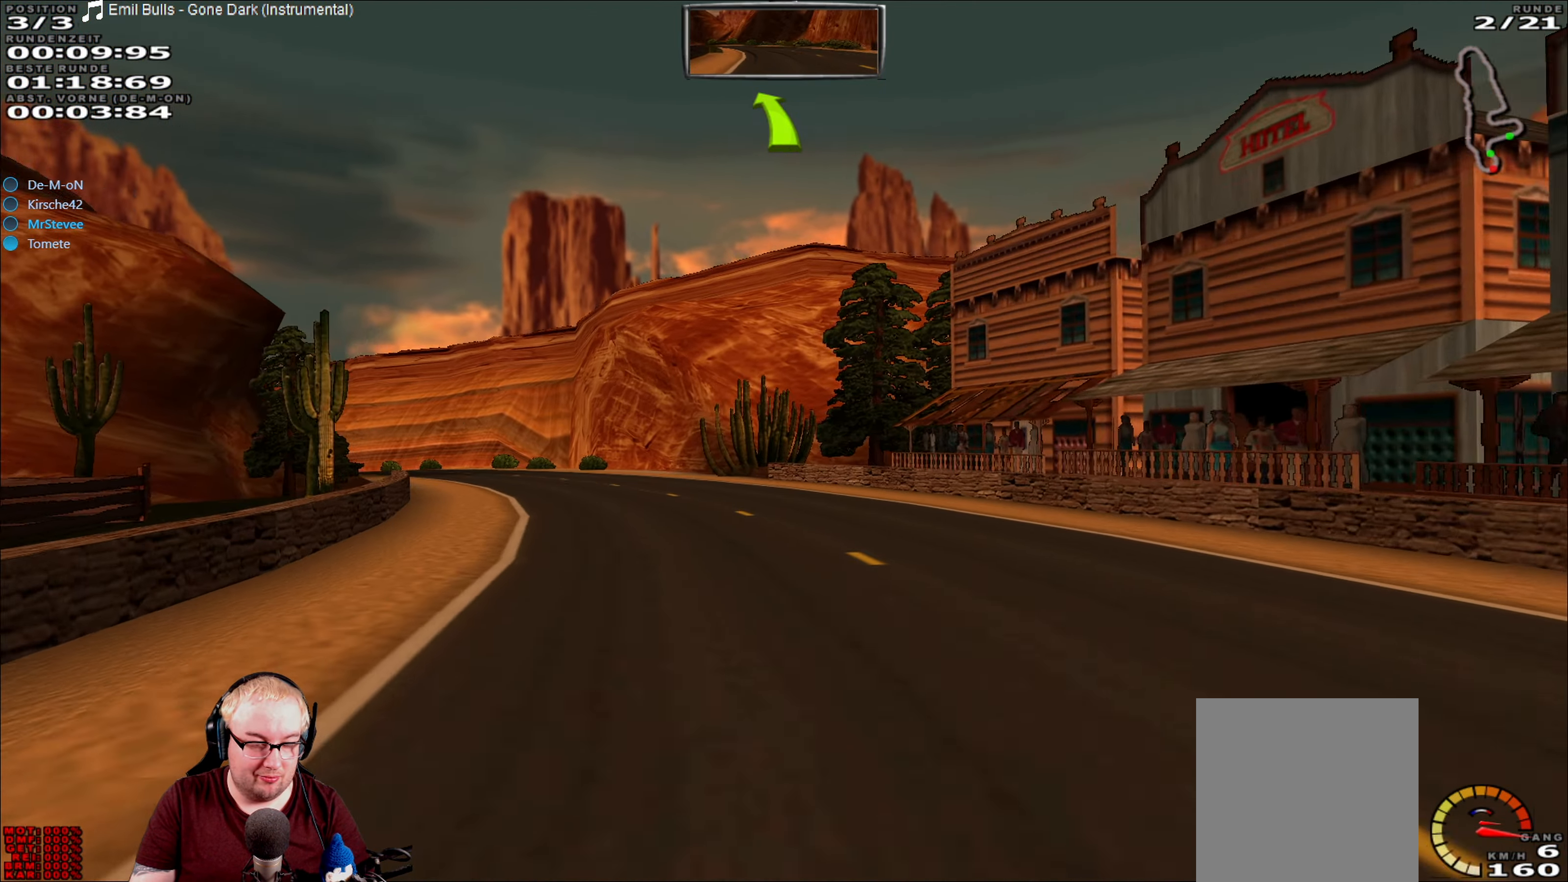
Gameplay with a controller (Xbox layout); each line is a JSON object with the inputs held at the frame after it (dt_ms = milliseconds from this image to that frame). "events" lists button and stick changes between this image and that frame as [ms after this image, input, new state], when the widget could be followed in between. Not read: A L3 R3.
{"dt_ms": 1000, "buttons": ["R2"], "left_stick": "center", "right_stick": "center", "events": [[833, "left_stick", "center"]]}
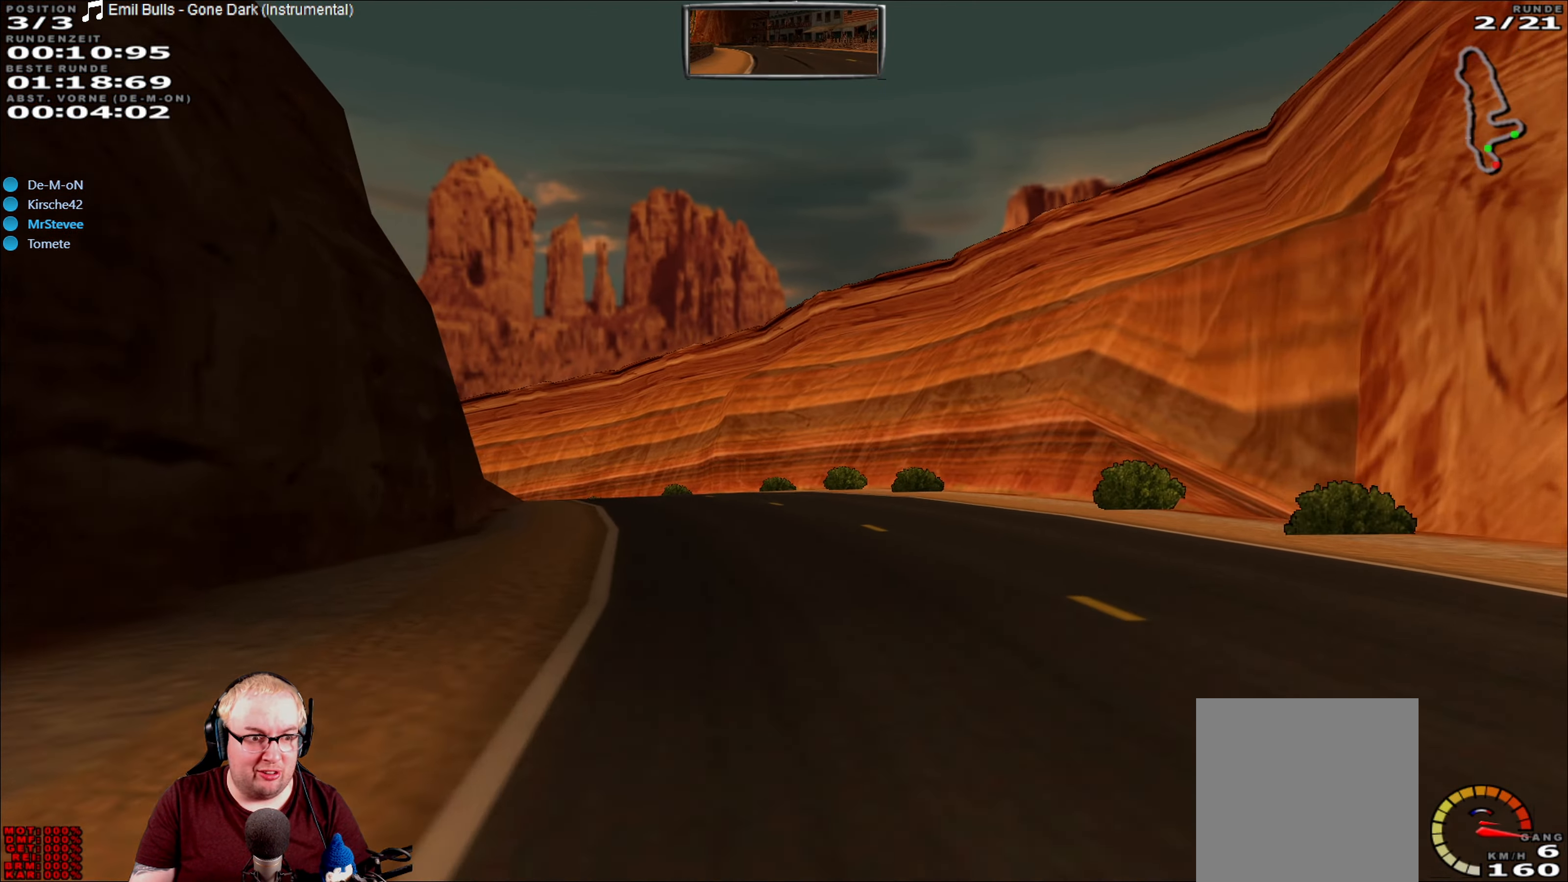
{"dt_ms": 500, "buttons": ["R2"], "left_stick": "left", "right_stick": "center", "events": [[17, "left_stick", "left"], [67, "left_stick", "center"], [200, "left_stick", "left"], [383, "left_stick", "center"], [433, "left_stick", "left"]]}
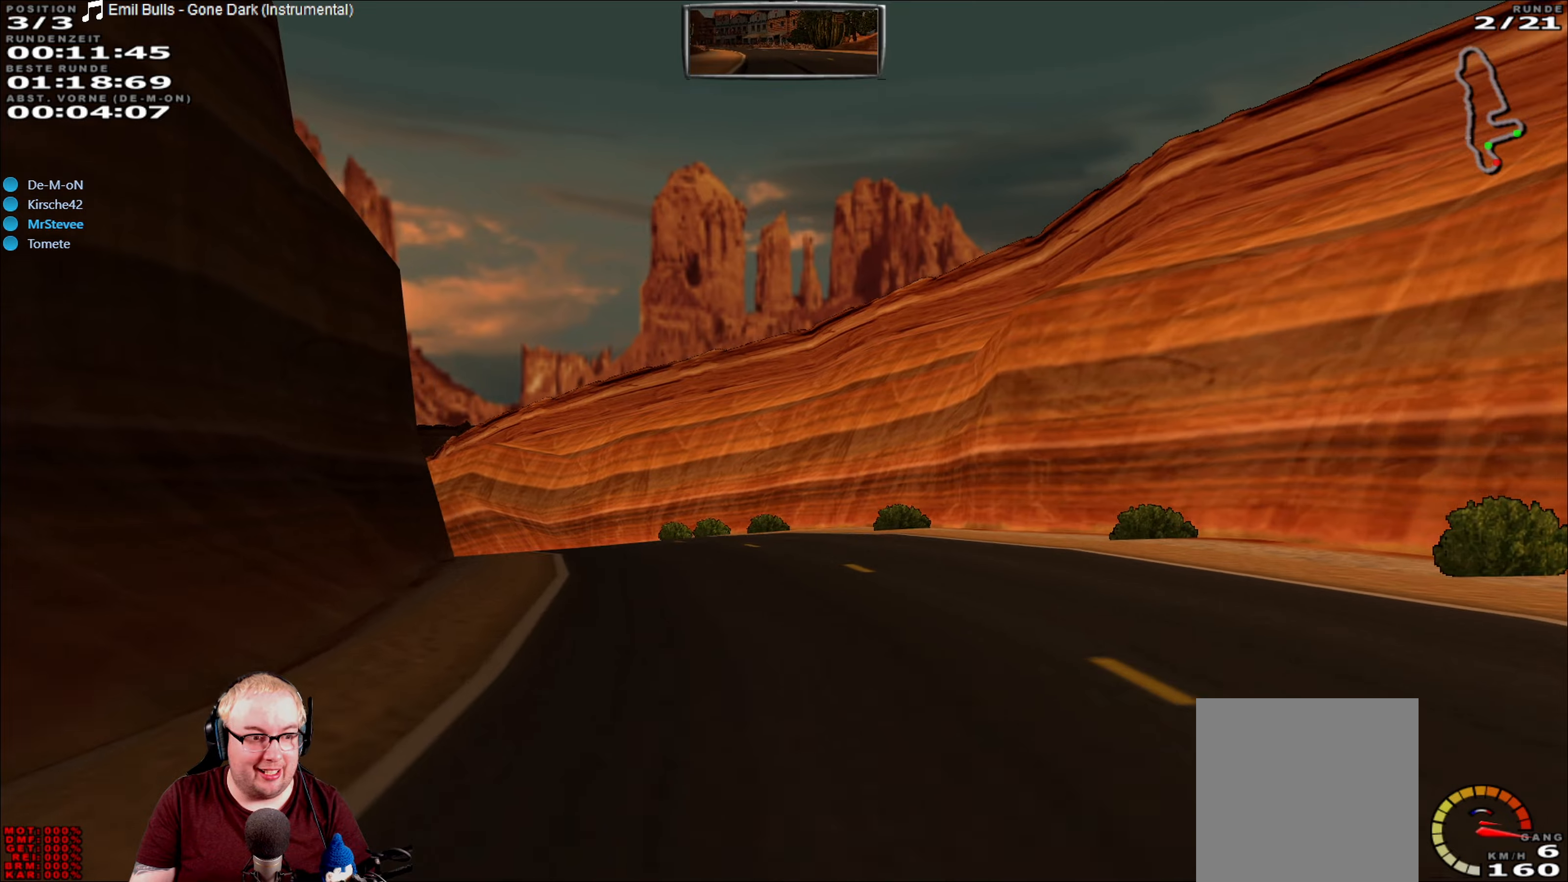
{"dt_ms": 500, "buttons": ["R2"], "left_stick": "center", "right_stick": "center", "events": [[84, "left_stick", "center"], [184, "left_stick", "left"], [367, "left_stick", "center"]]}
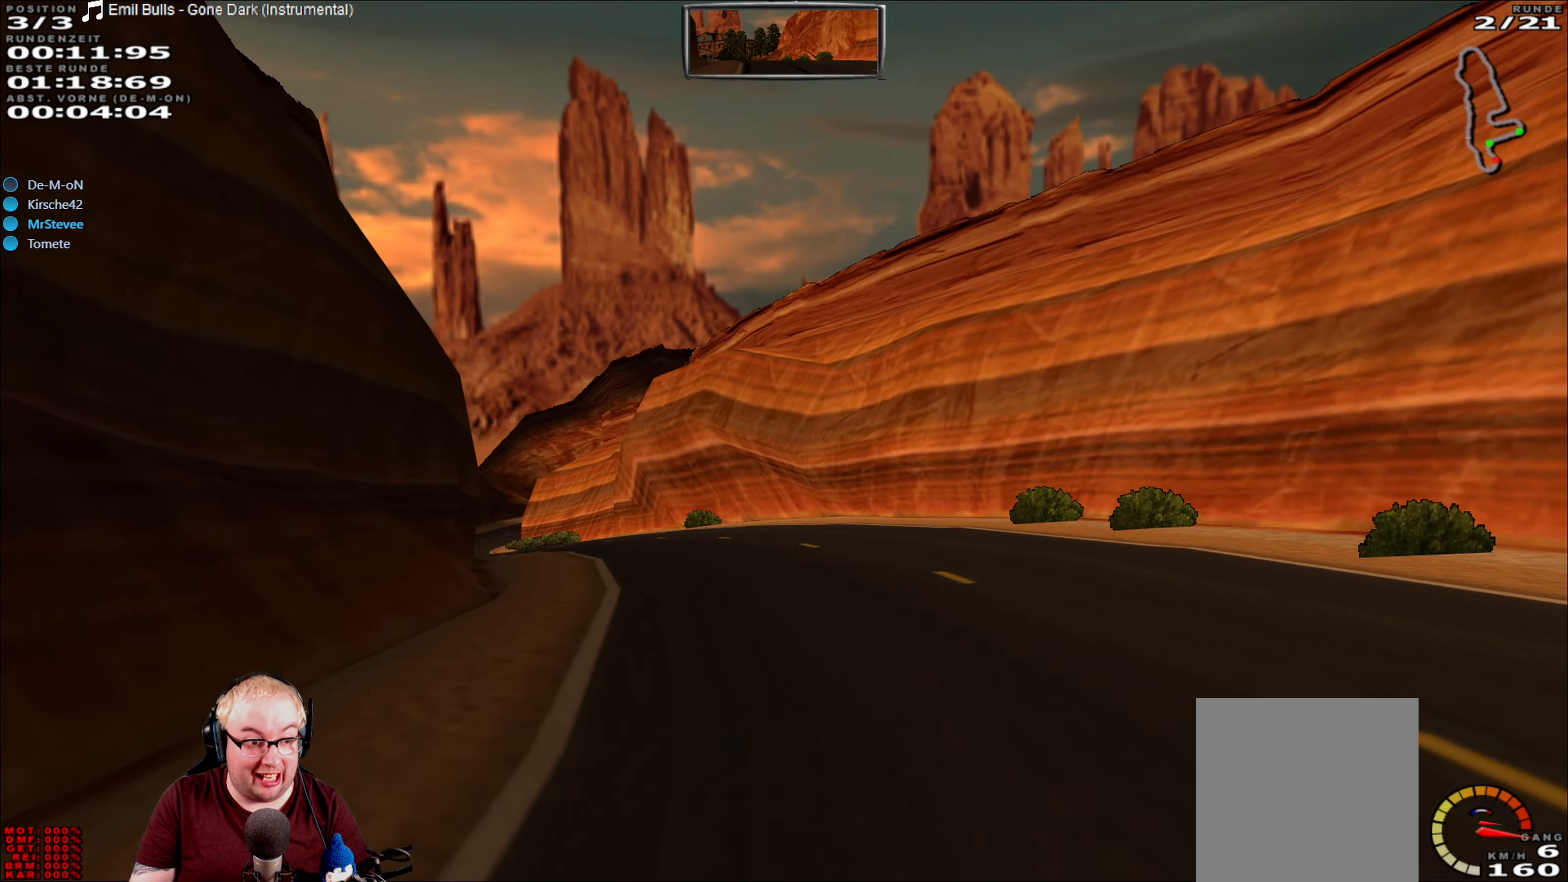
{"dt_ms": 500, "buttons": ["R2"], "left_stick": "left", "right_stick": "center", "events": [[184, "left_stick", "left"], [317, "left_stick", "center"], [384, "left_stick", "left"]]}
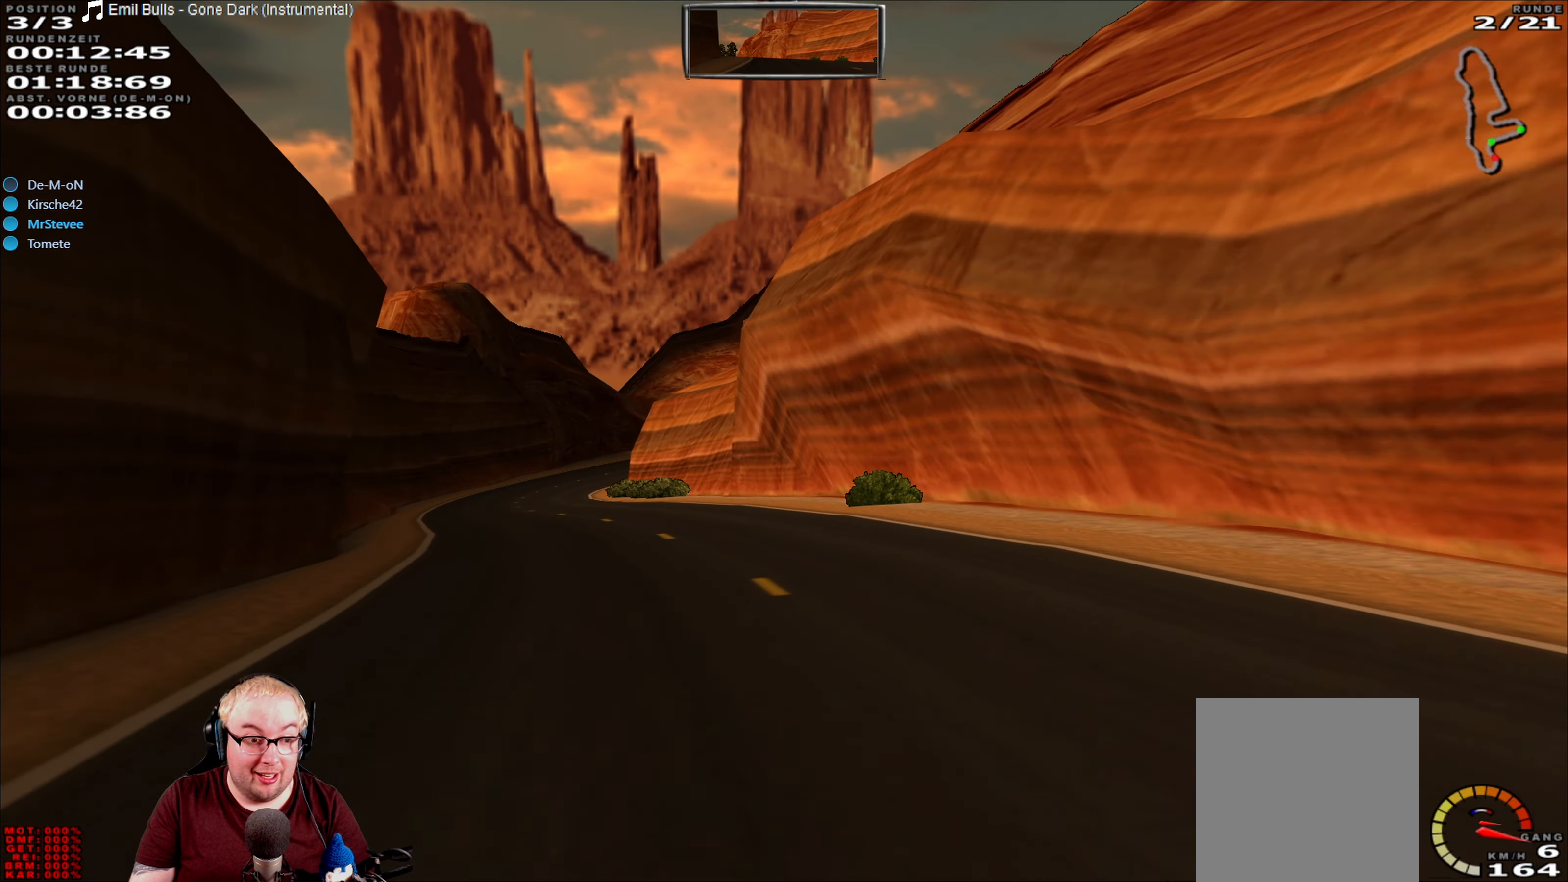
{"dt_ms": 500, "buttons": ["R2"], "left_stick": "center", "right_stick": "center", "events": [[434, "left_stick", "center"]]}
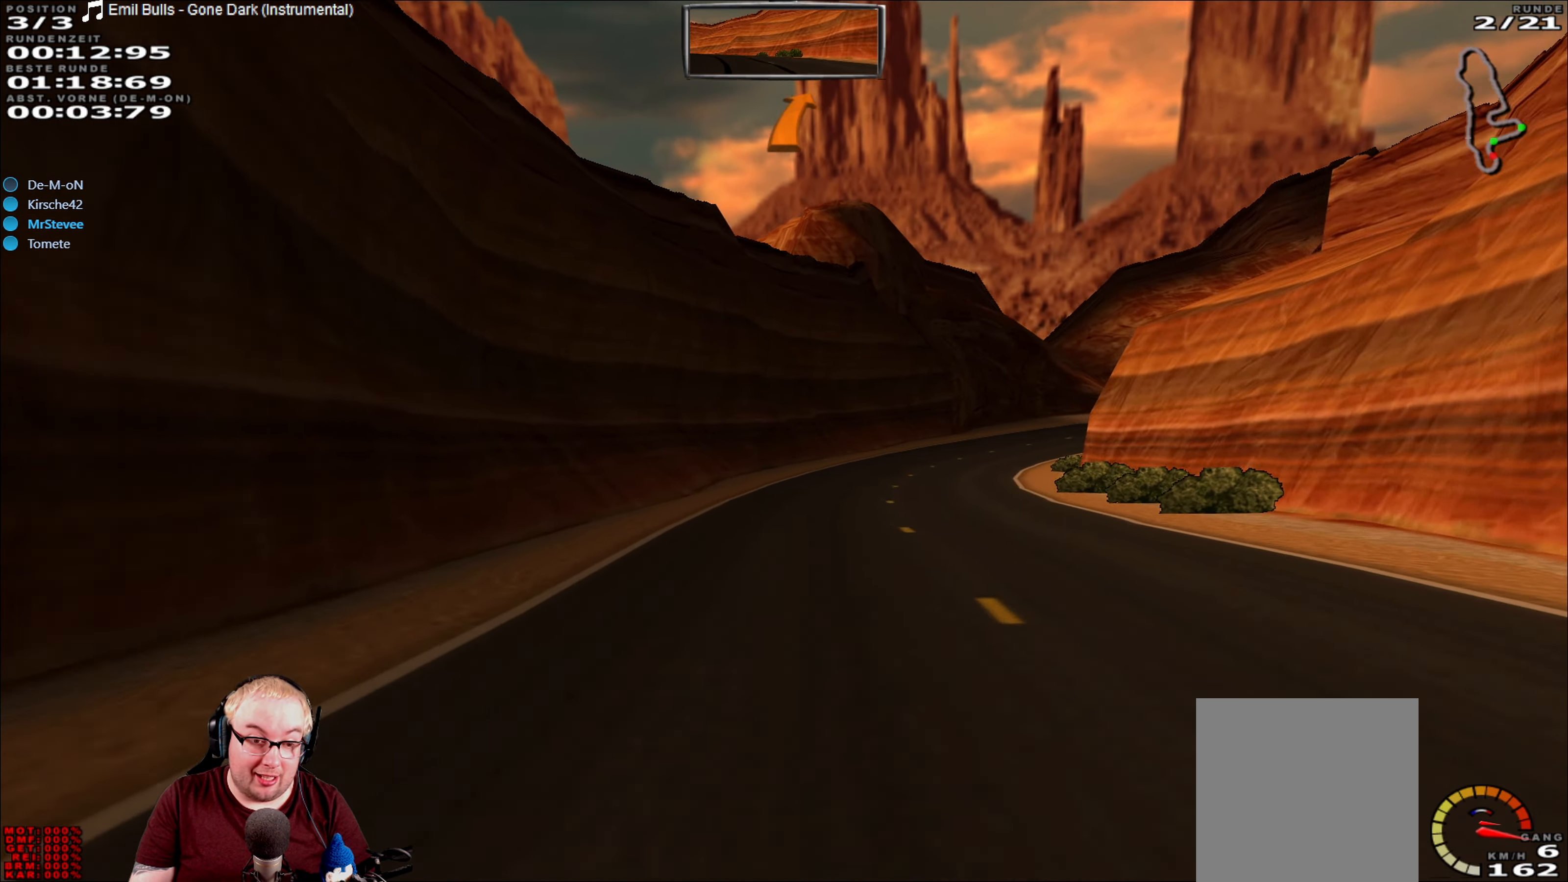
{"dt_ms": 500, "buttons": ["R2"], "left_stick": "center", "right_stick": "center", "events": [[67, "left_stick", "right"], [450, "left_stick", "center"]]}
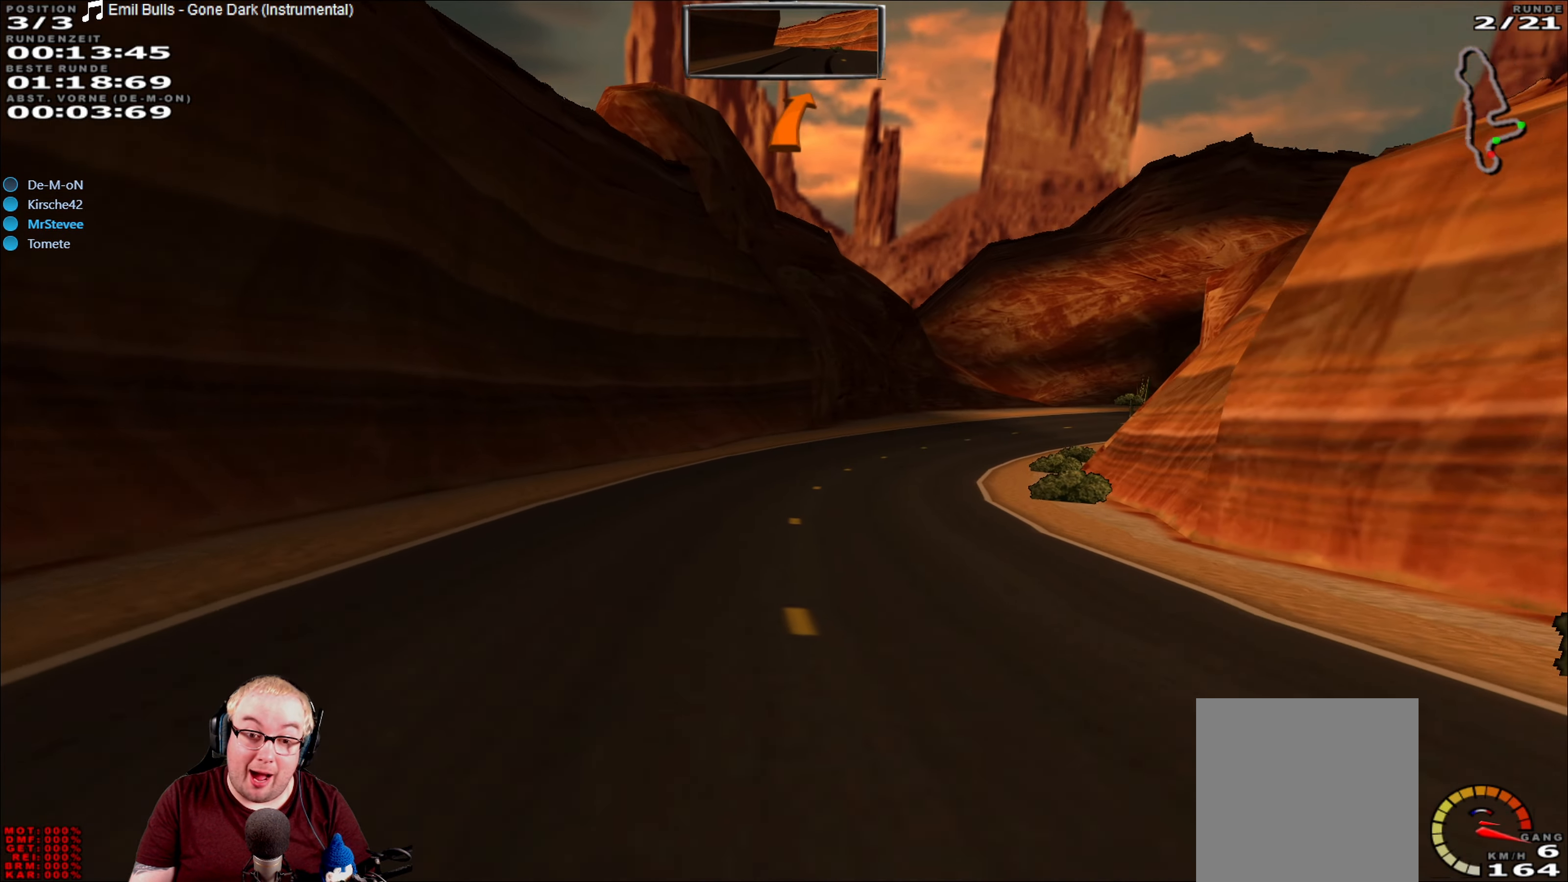
{"dt_ms": 500, "buttons": ["R2"], "left_stick": "center", "right_stick": "center", "events": [[67, "left_stick", "right"], [250, "left_stick", "center"]]}
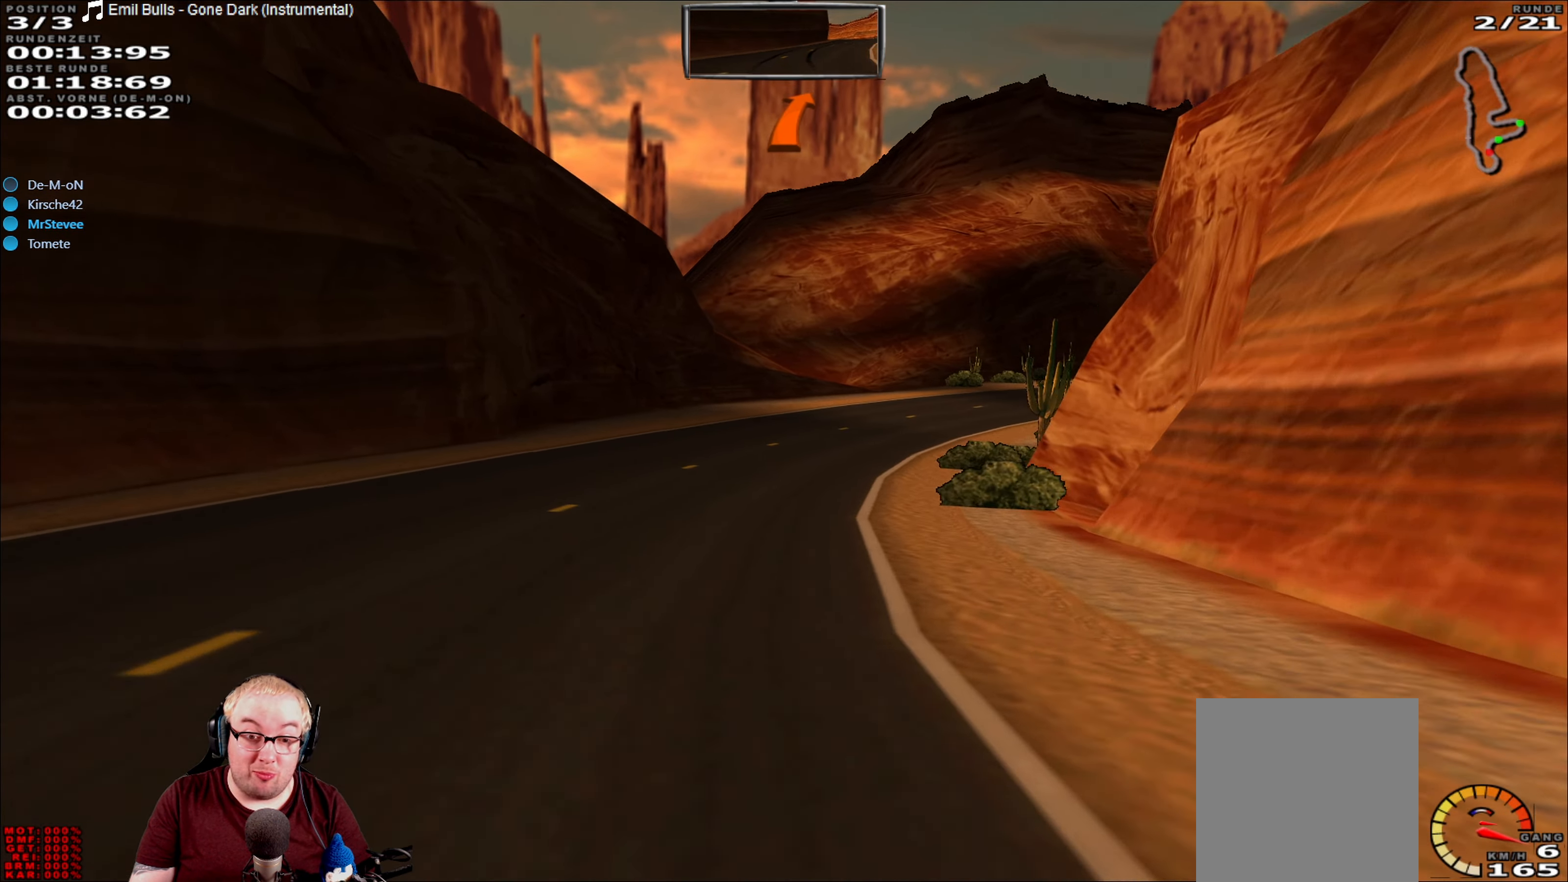
{"dt_ms": 500, "buttons": ["R2"], "left_stick": "right", "right_stick": "center", "events": [[217, "left_stick", "right"]]}
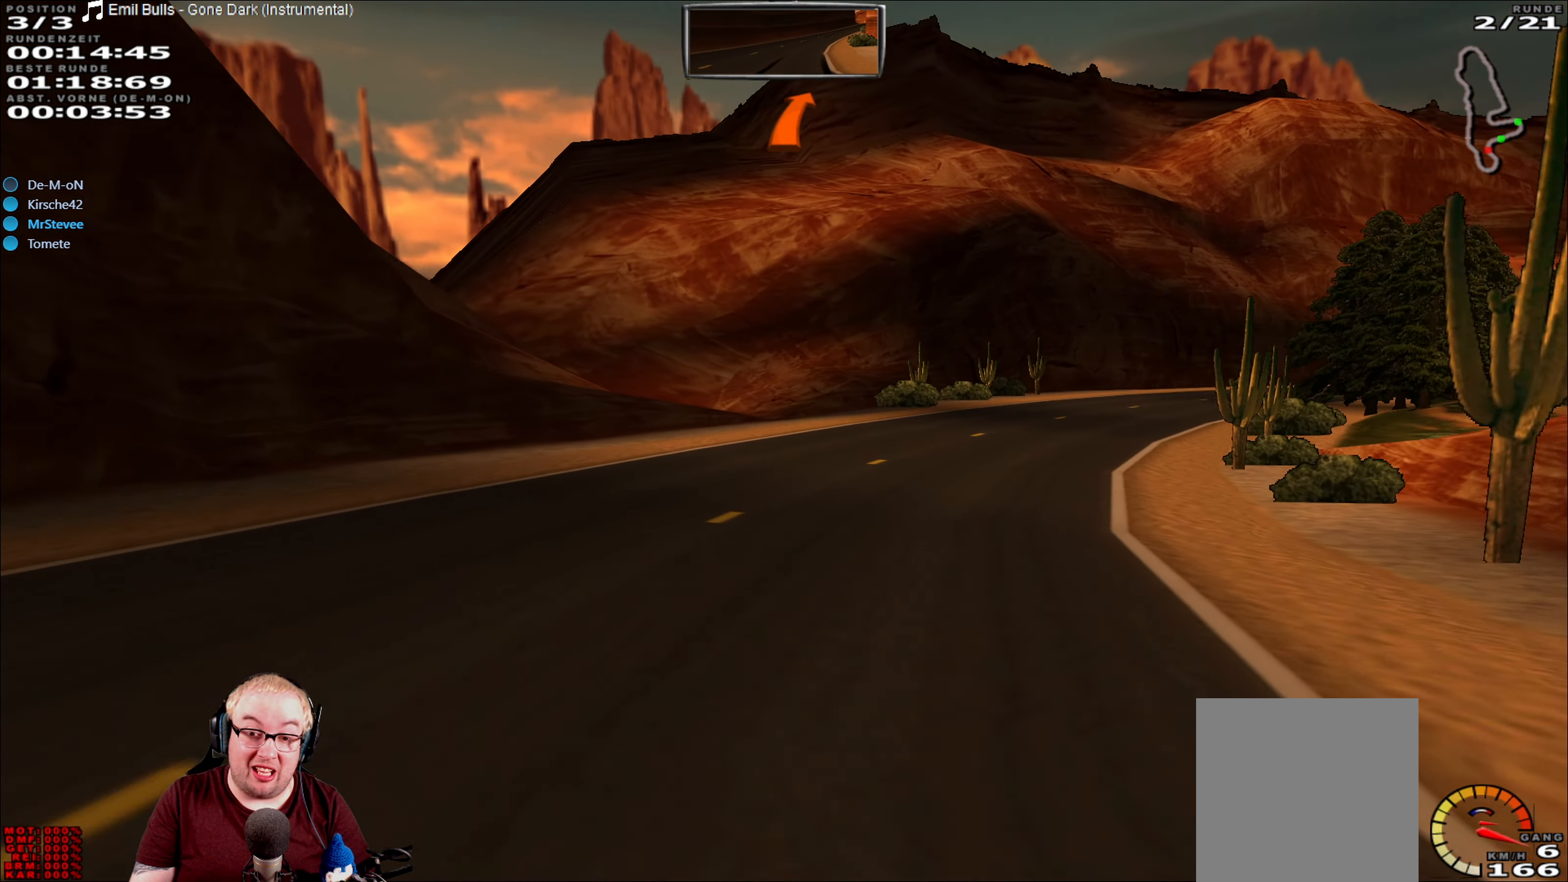
{"dt_ms": 500, "buttons": ["R2"], "left_stick": "right", "right_stick": "center", "events": []}
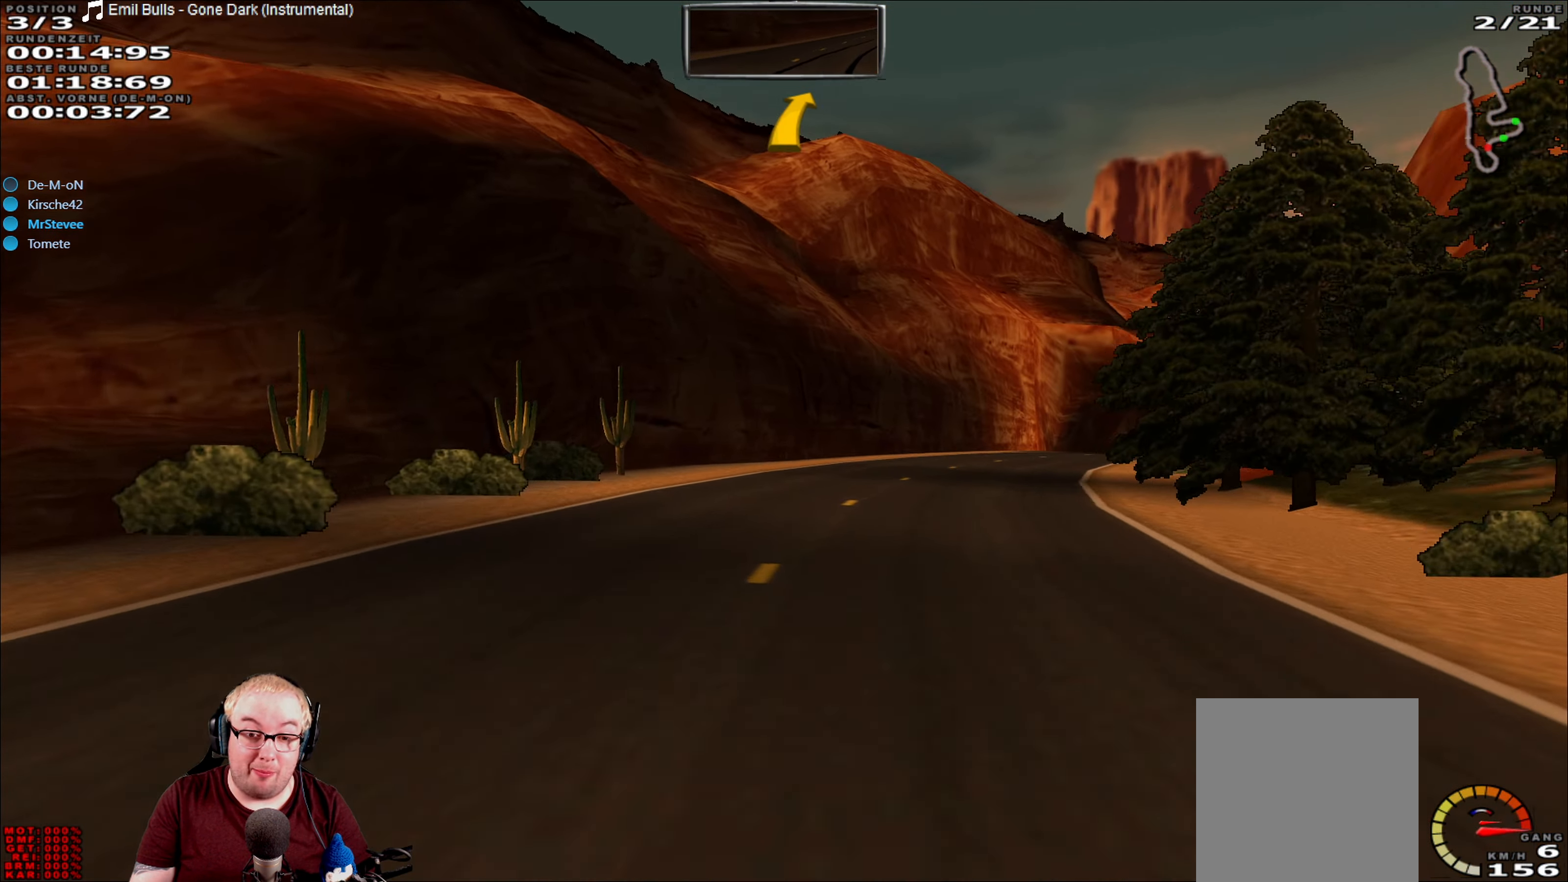
{"dt_ms": 500, "buttons": ["R2"], "left_stick": "right", "right_stick": "center", "events": [[284, "left_stick", "center"], [350, "left_stick", "right"]]}
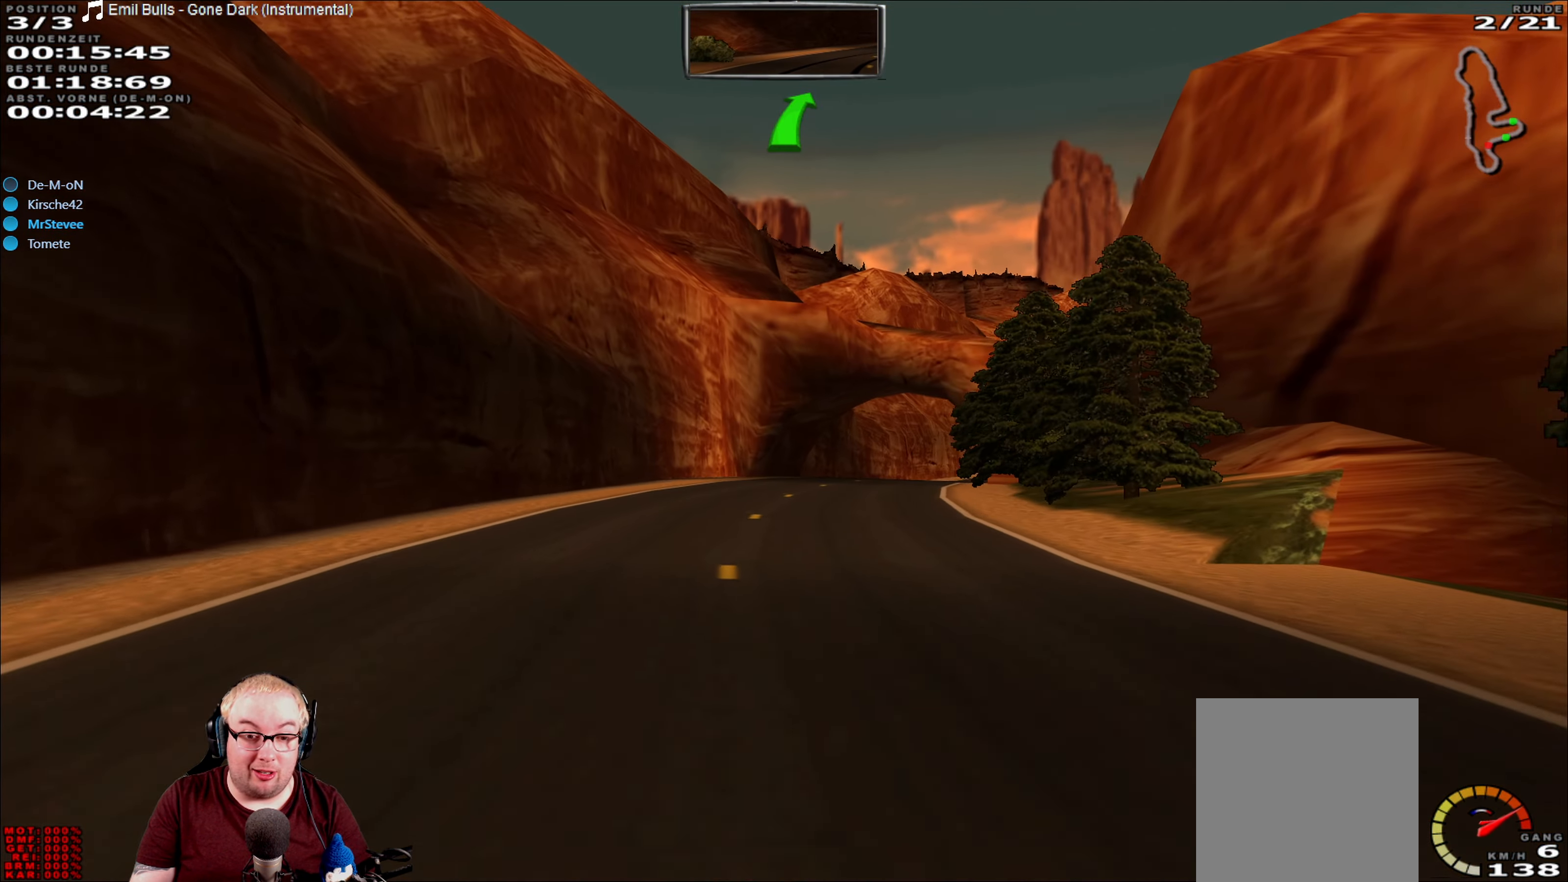
{"dt_ms": 500, "buttons": ["R2"], "left_stick": "center", "right_stick": "center", "events": [[17, "left_stick", "center"], [300, "left_stick", "right"], [417, "left_stick", "center"]]}
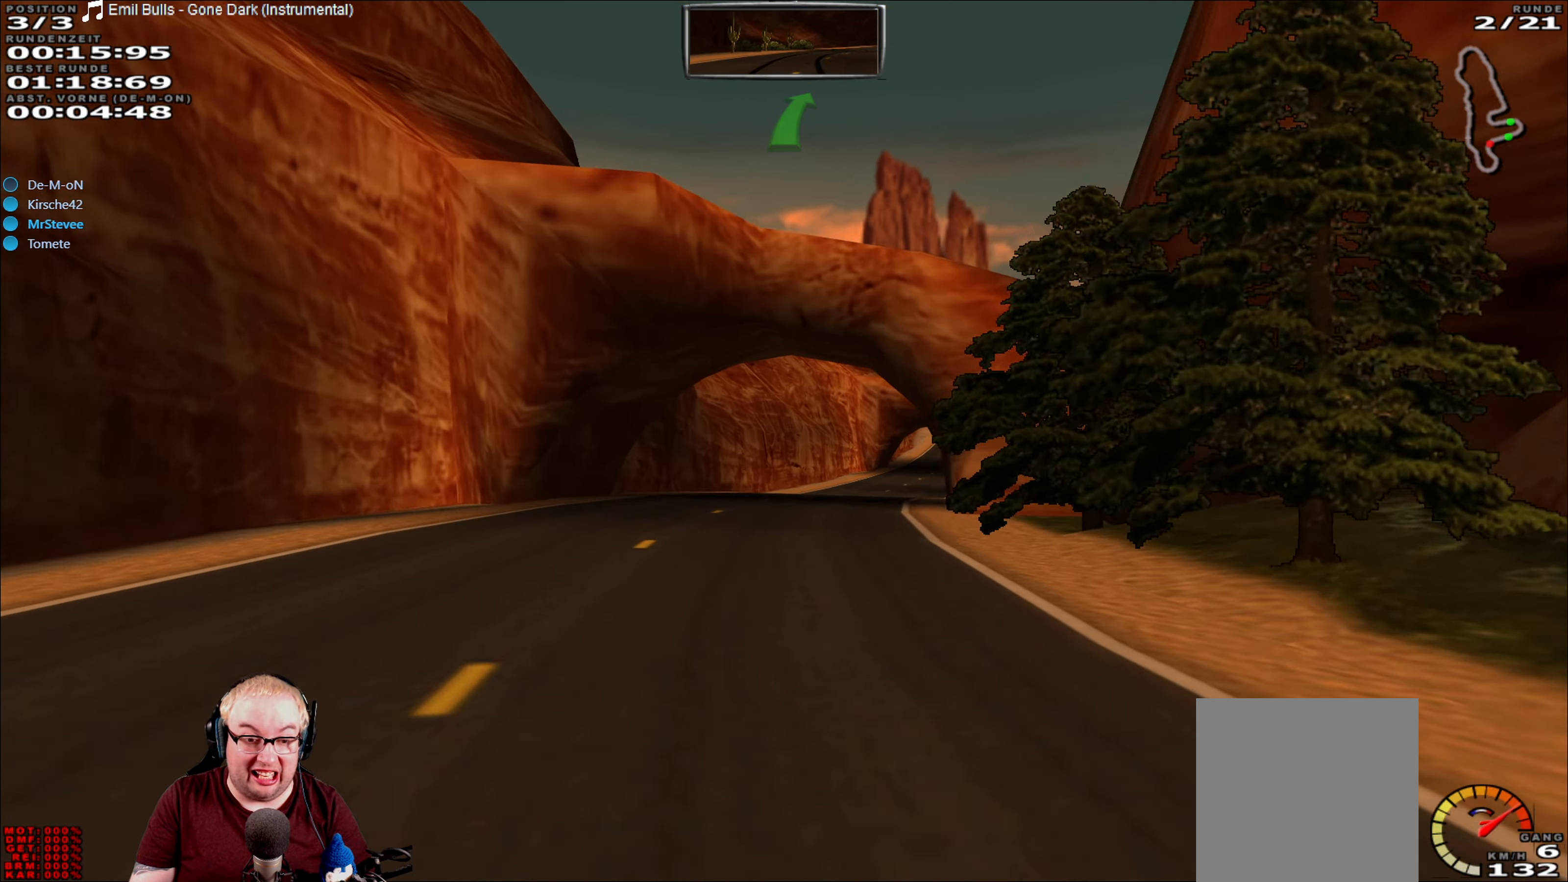
{"dt_ms": 500, "buttons": ["R2"], "left_stick": "right", "right_stick": "center", "events": [[134, "left_stick", "right"], [300, "left_stick", "center"], [450, "left_stick", "right"]]}
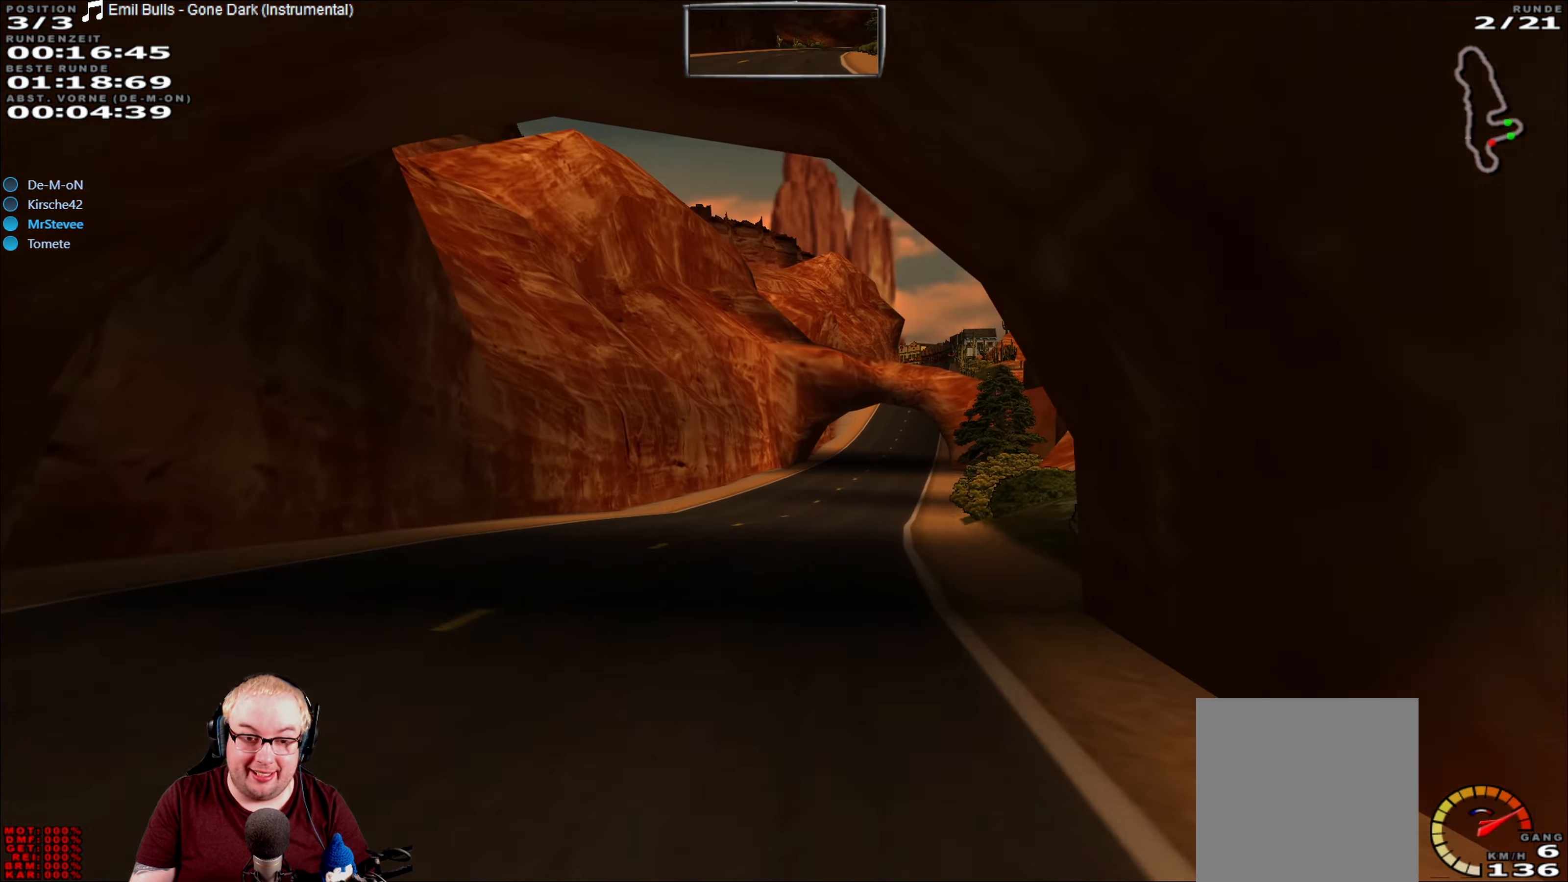
{"dt_ms": 500, "buttons": ["R2"], "left_stick": "right", "right_stick": "center", "events": [[33, "left_stick", "center"], [466, "left_stick", "right"]]}
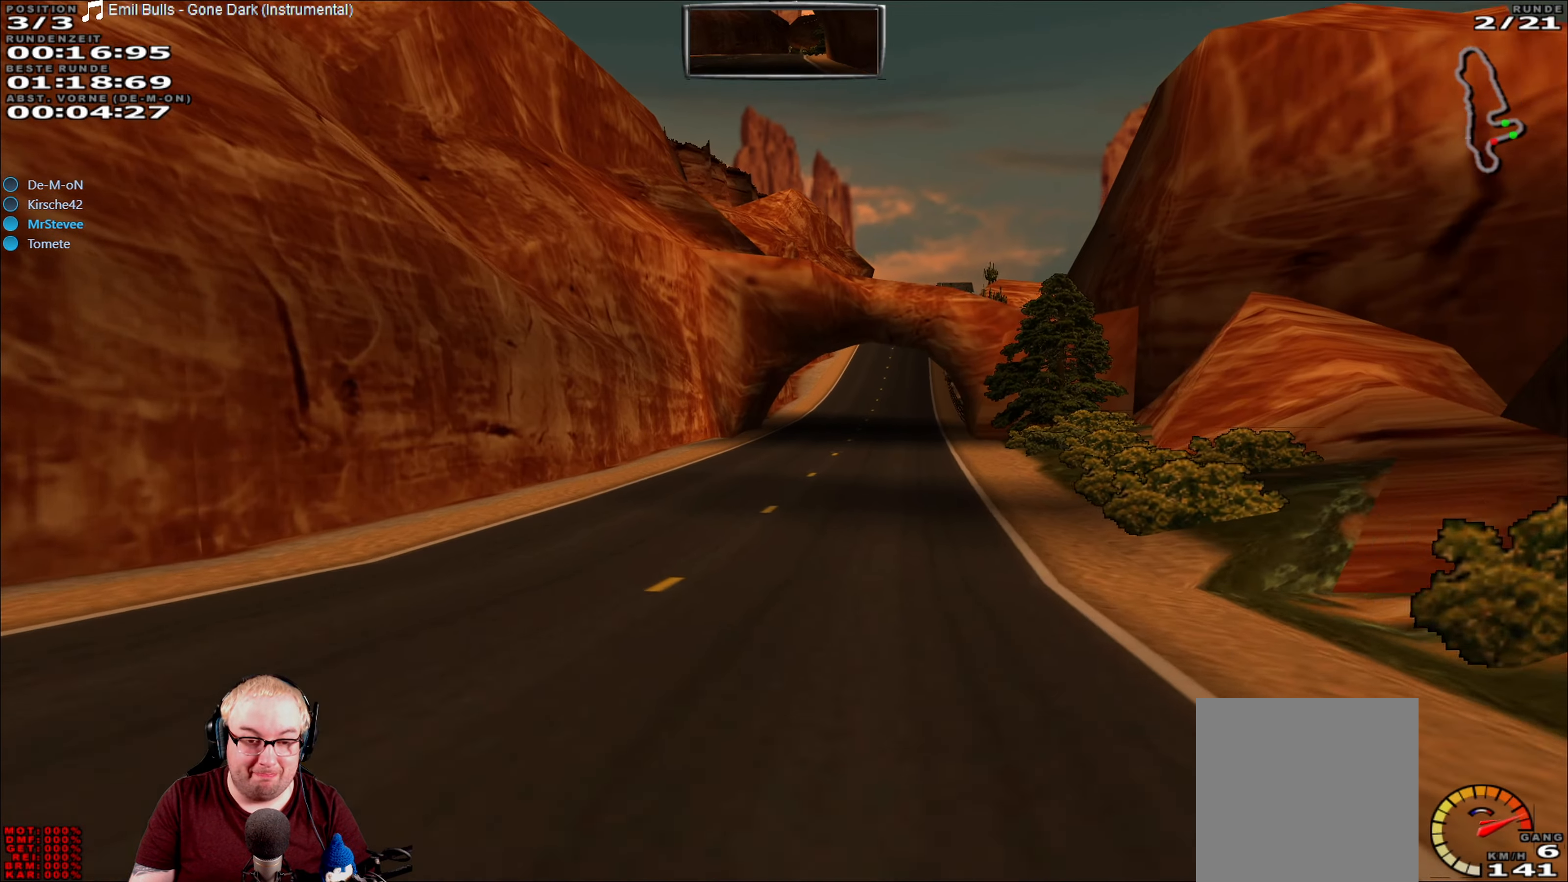
{"dt_ms": 500, "buttons": ["R2"], "left_stick": "center", "right_stick": "center", "events": [[116, "left_stick", "center"]]}
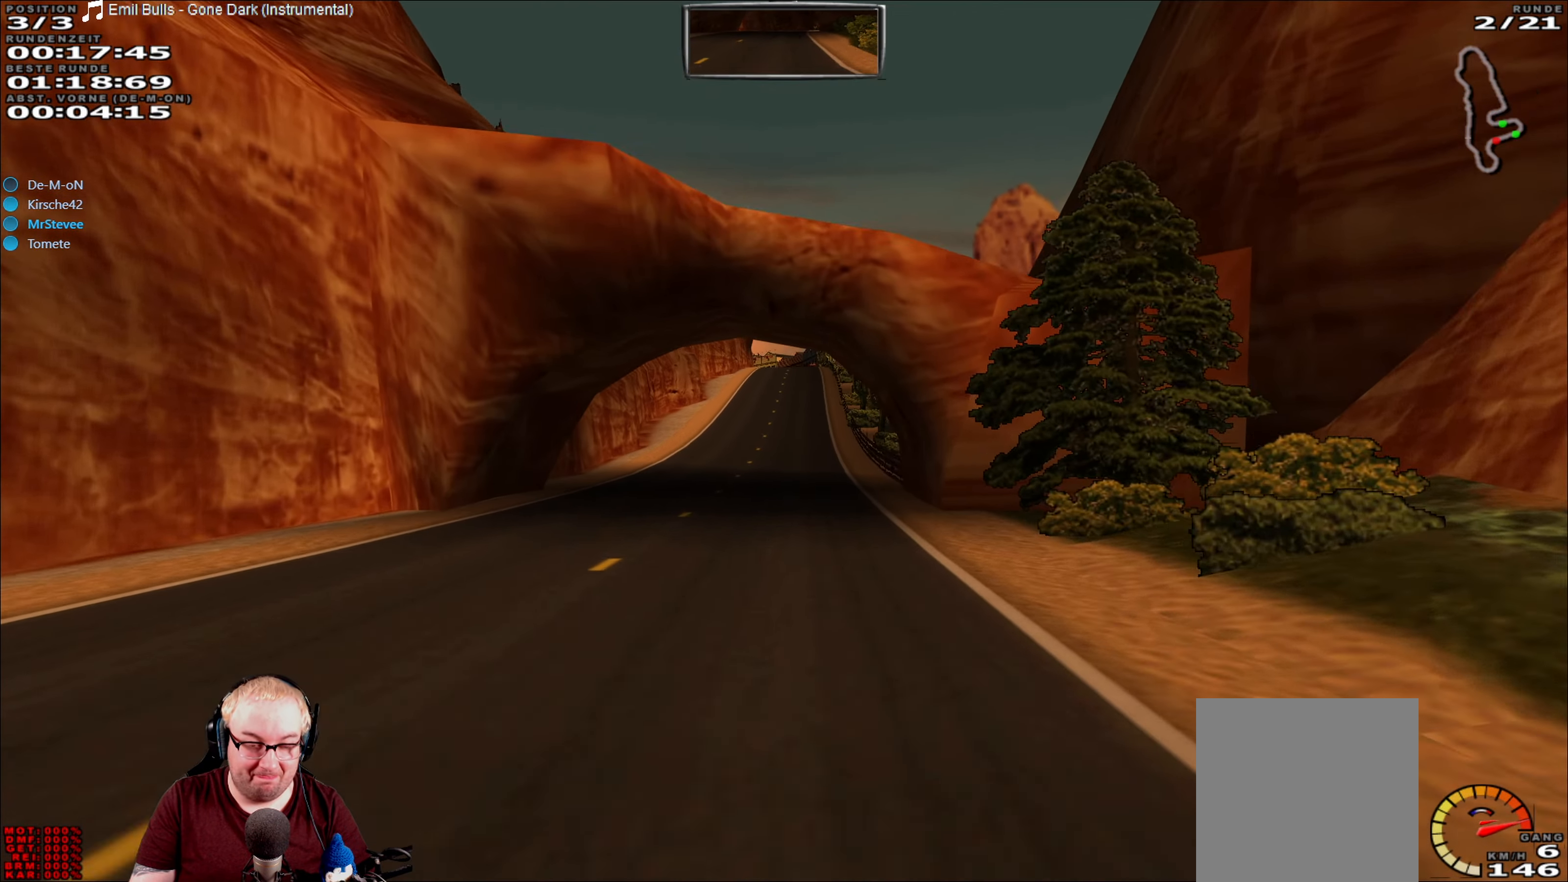
{"dt_ms": 500, "buttons": ["R2"], "left_stick": "center", "right_stick": "center", "events": []}
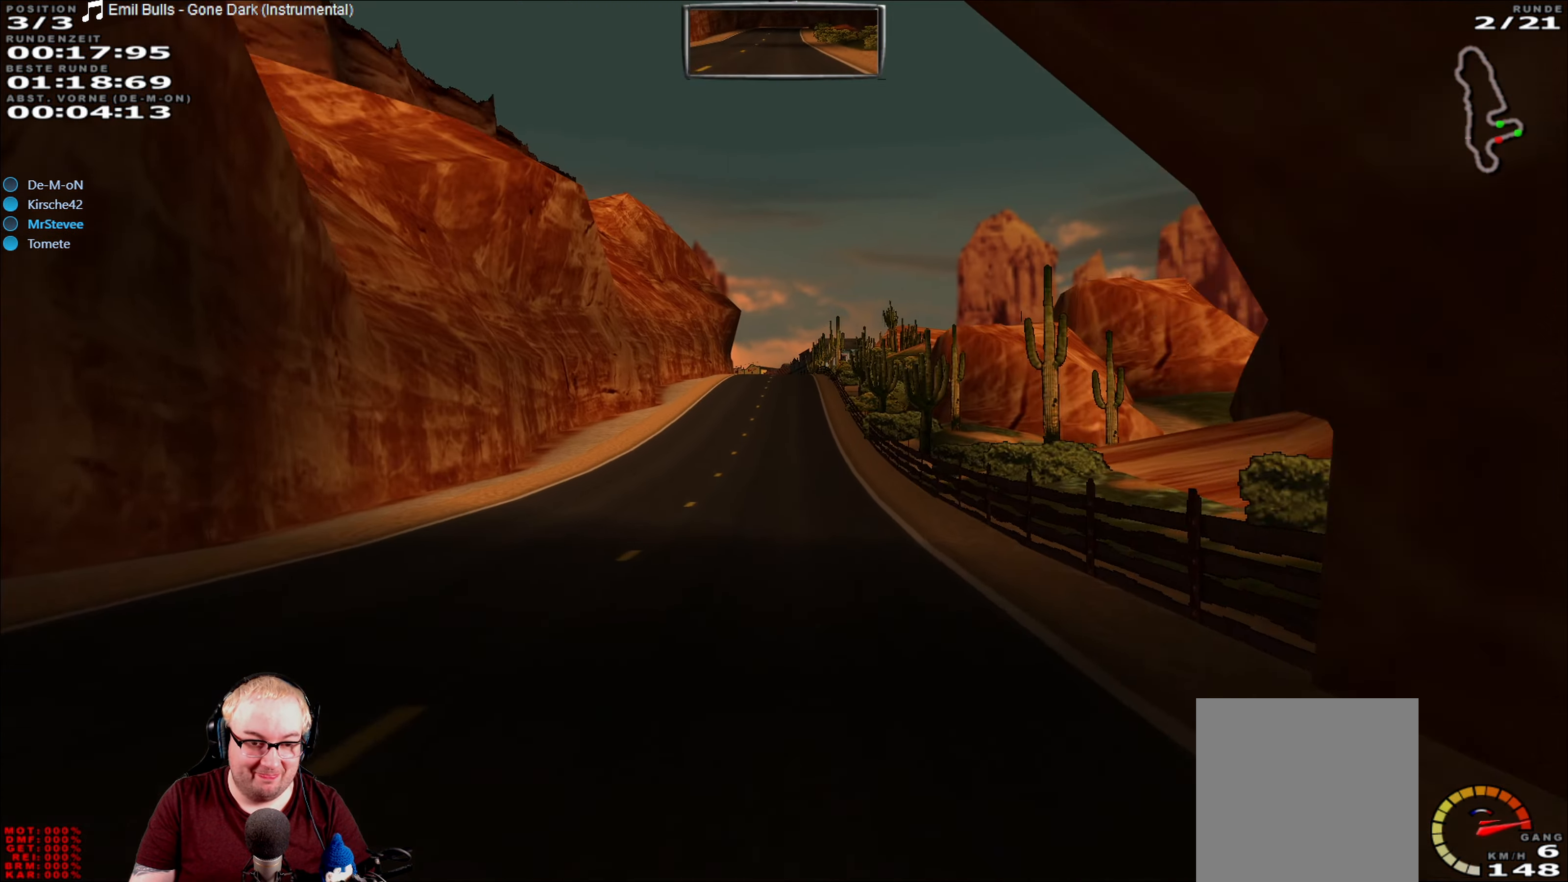
{"dt_ms": 500, "buttons": ["R2"], "left_stick": "center", "right_stick": "center", "events": [[133, "left_stick", "left"], [200, "left_stick", "center"]]}
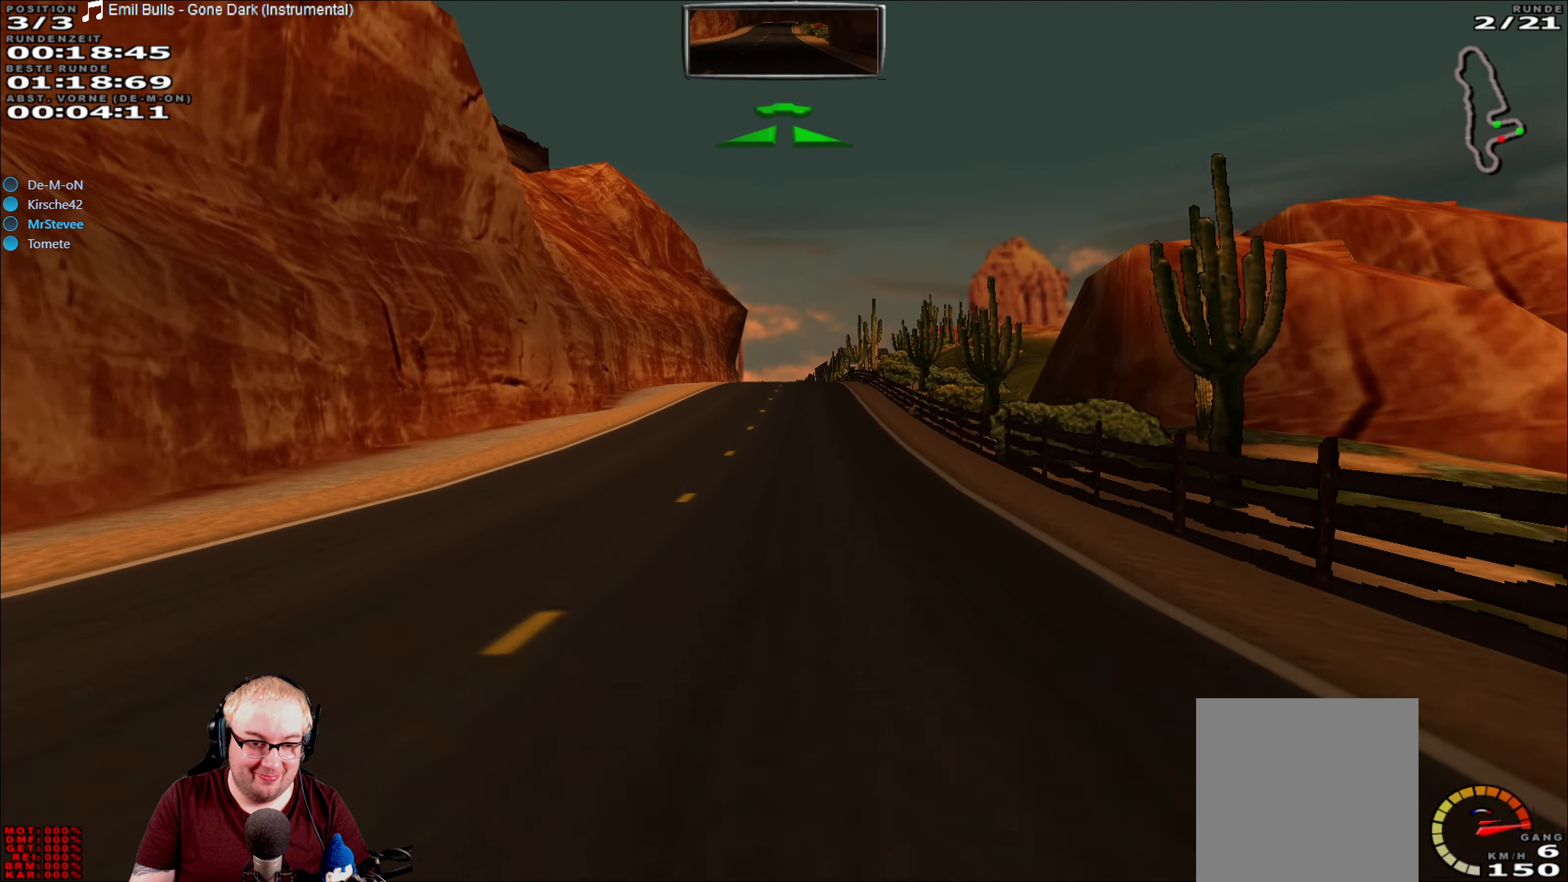
{"dt_ms": 500, "buttons": ["R2"], "left_stick": "center", "right_stick": "center", "events": []}
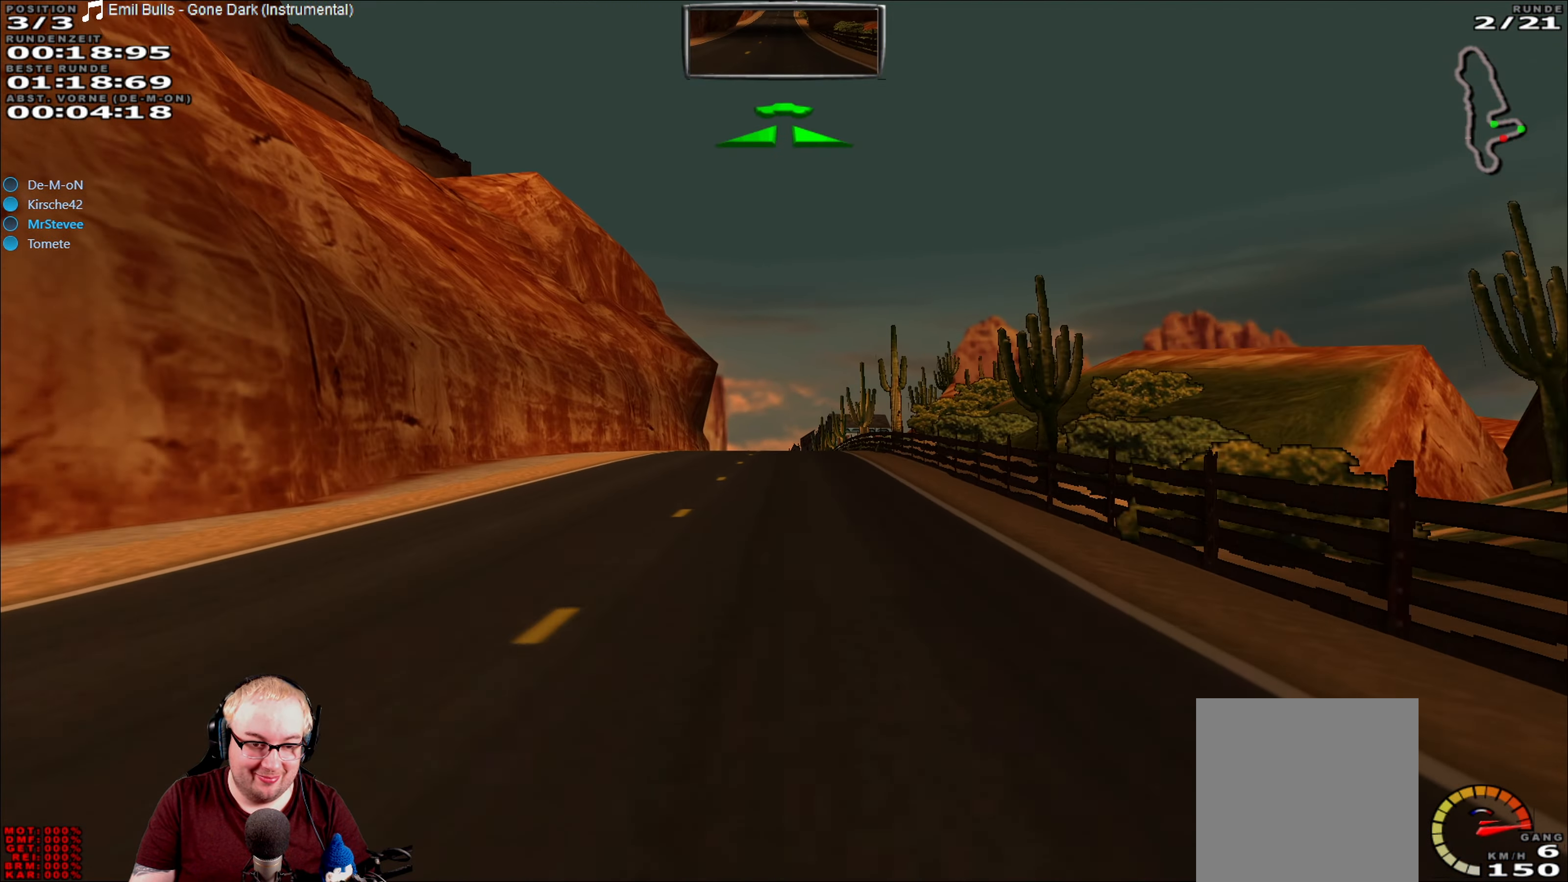
{"dt_ms": 500, "buttons": ["R2"], "left_stick": "center", "right_stick": "center", "events": []}
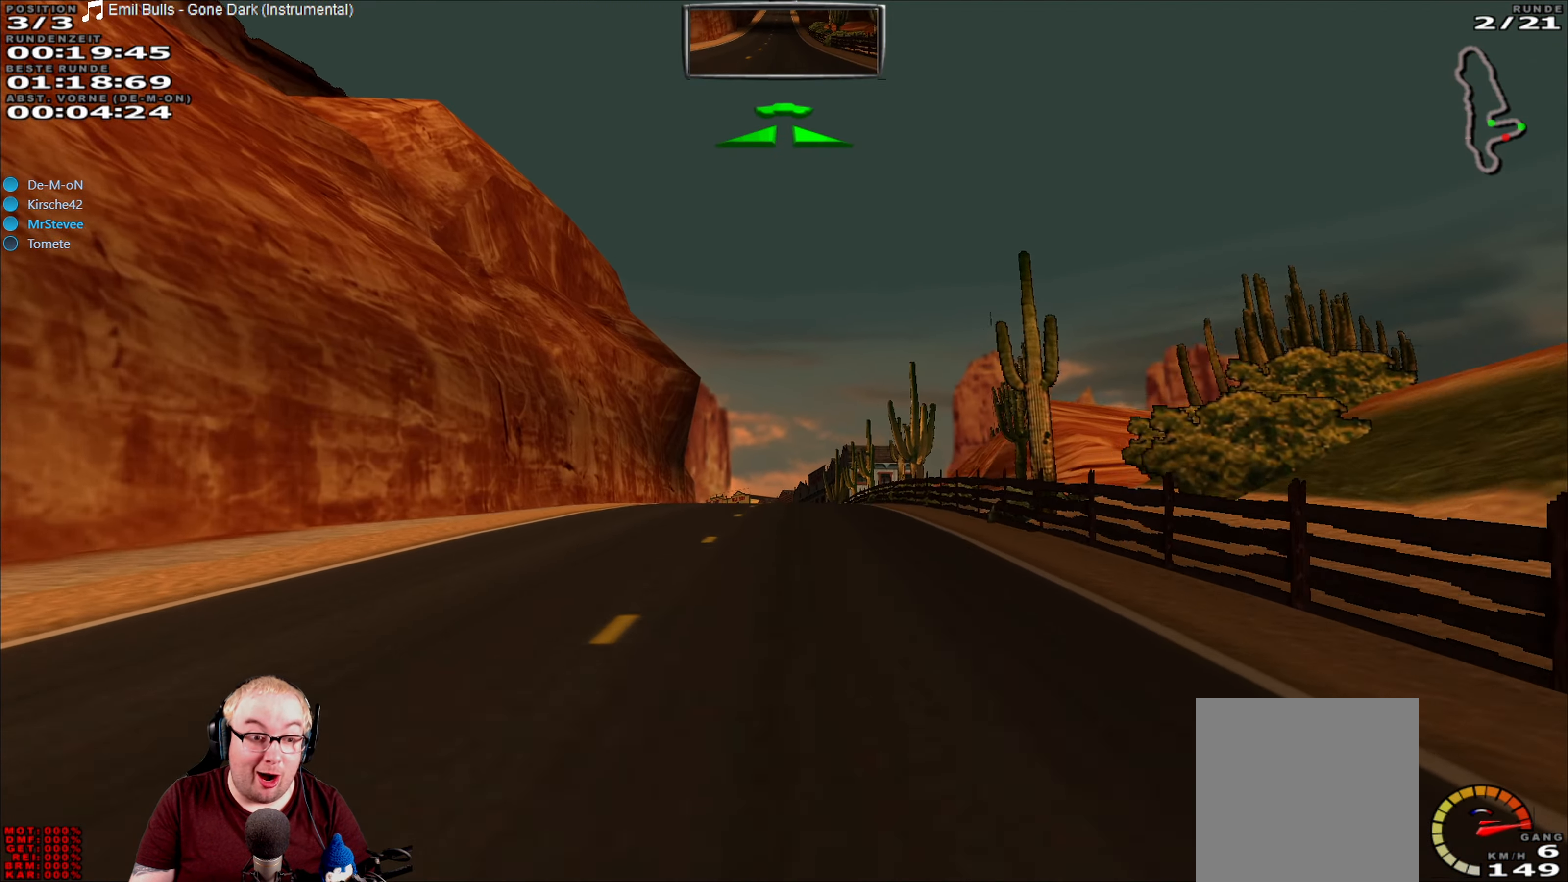
{"dt_ms": 500, "buttons": ["R2"], "left_stick": "center", "right_stick": "center", "events": [[400, "left_stick", "left"], [483, "left_stick", "center"]]}
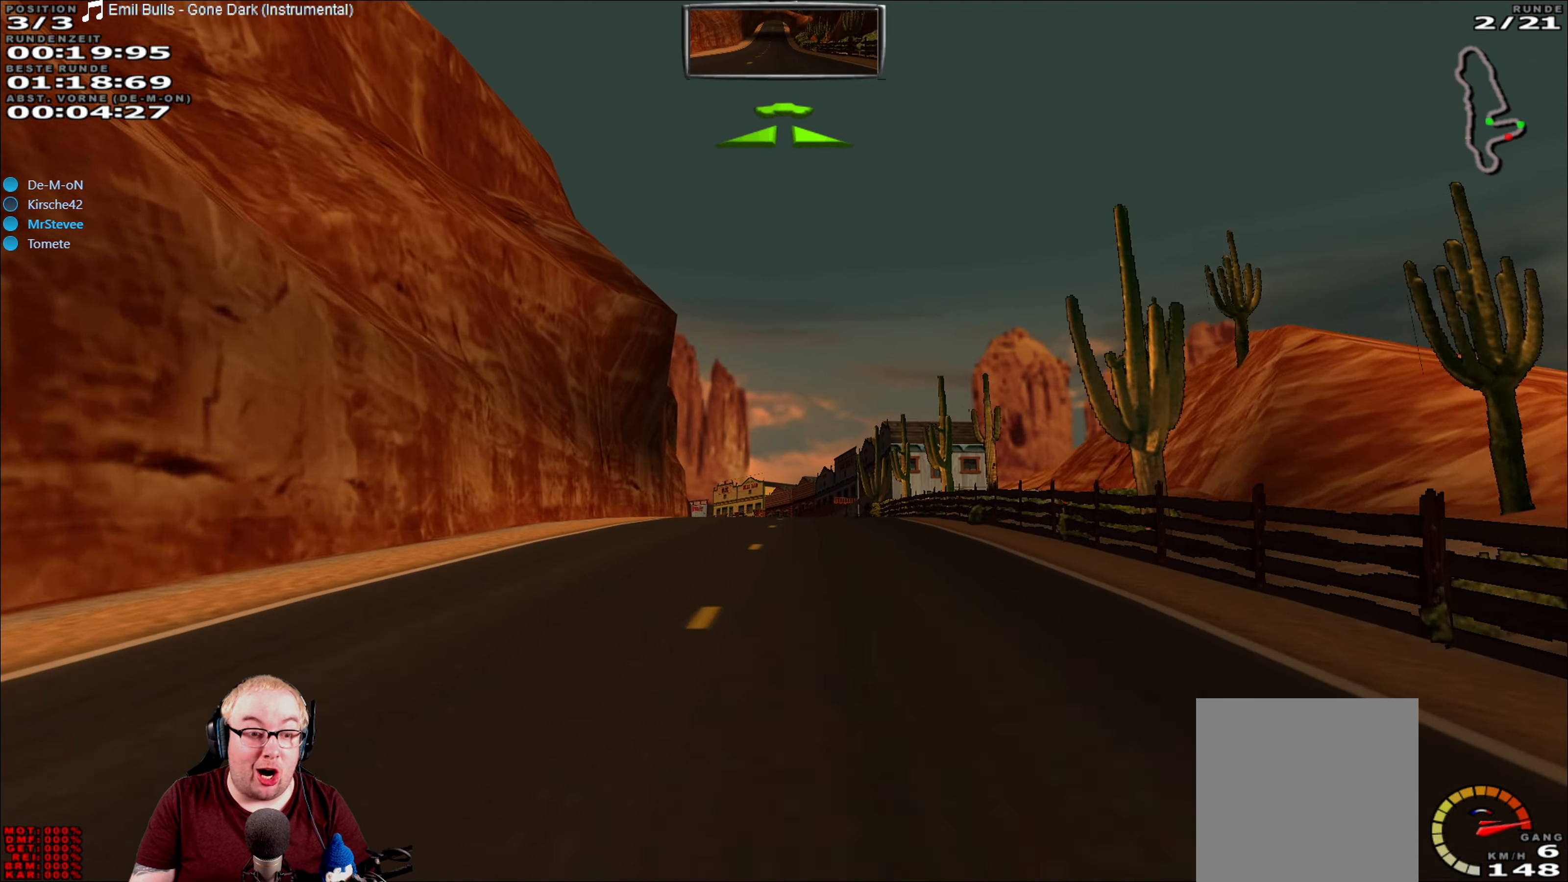
{"dt_ms": 500, "buttons": ["R2"], "left_stick": "center", "right_stick": "center", "events": [[383, "left_stick", "down-left"], [483, "left_stick", "center"]]}
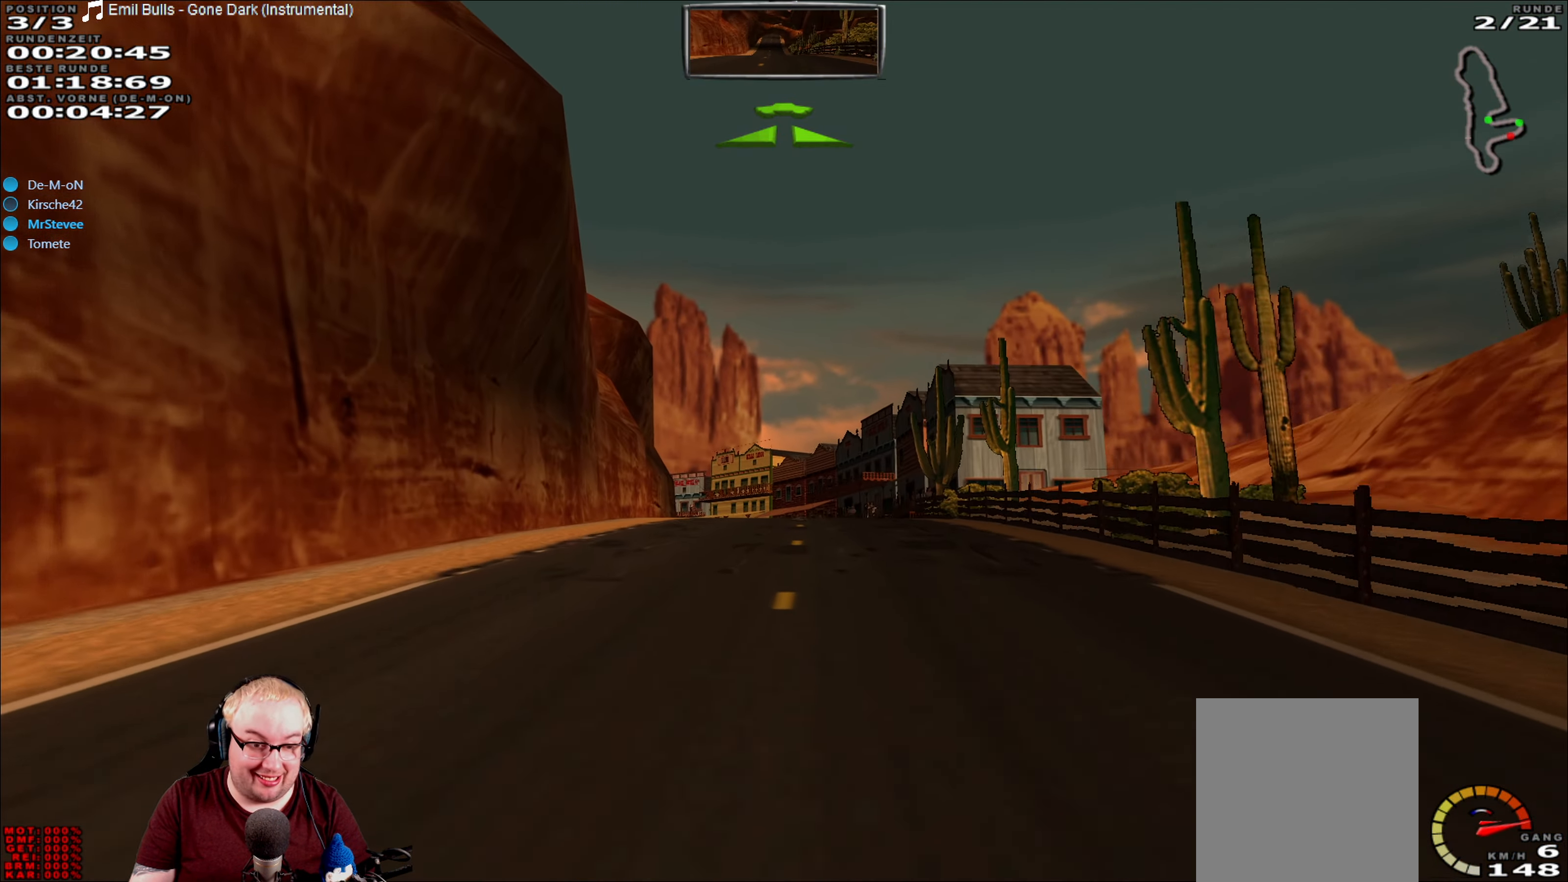
{"dt_ms": 500, "buttons": ["R2"], "left_stick": "center", "right_stick": "center", "events": []}
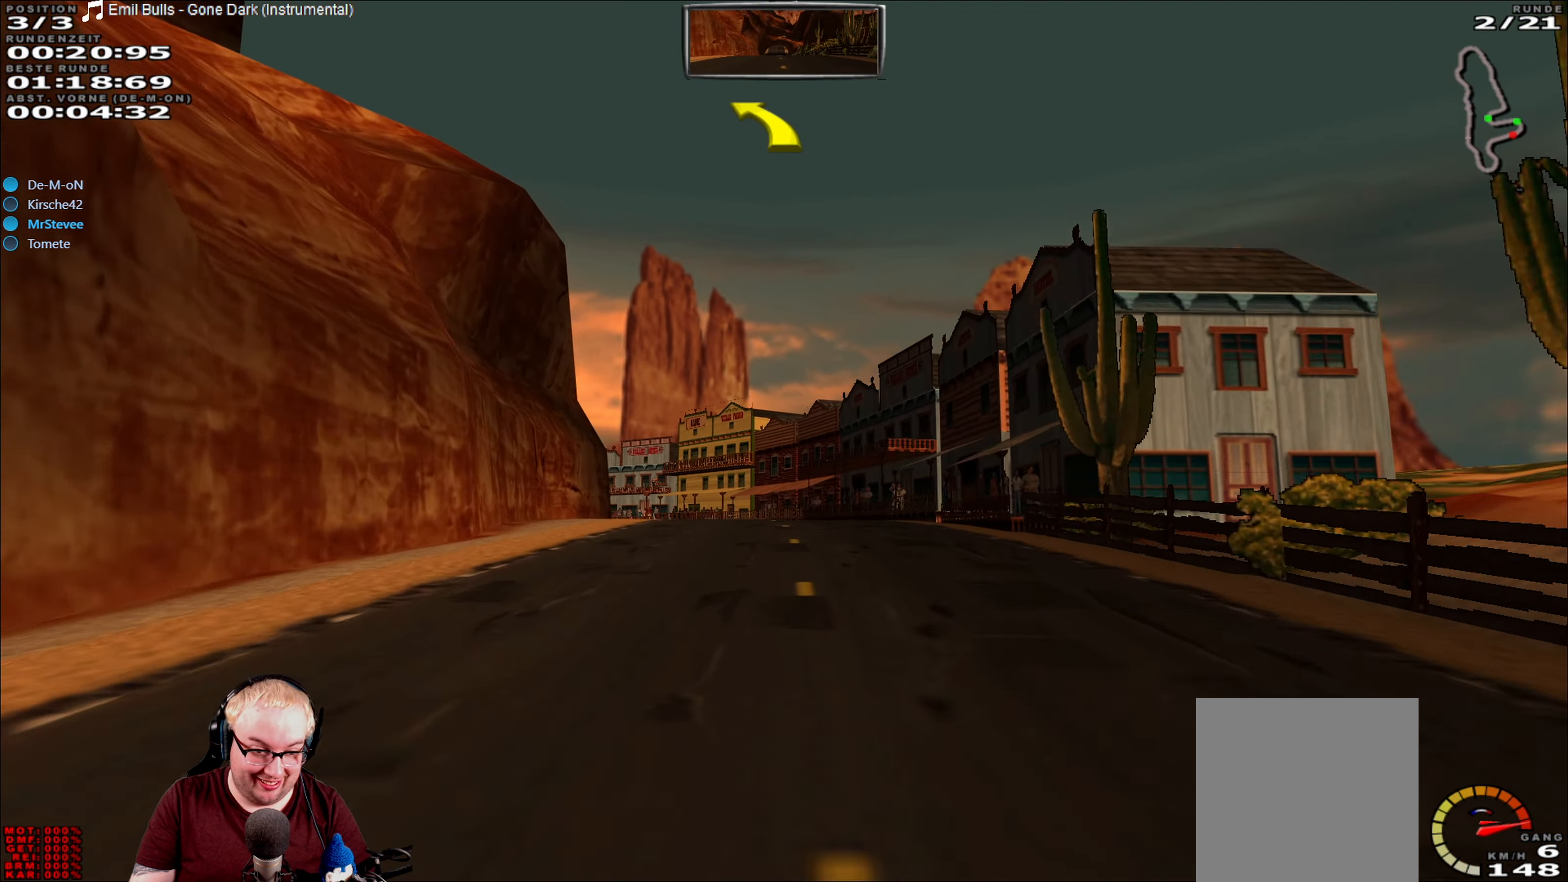
{"dt_ms": 500, "buttons": ["R2"], "left_stick": "center", "right_stick": "center", "events": []}
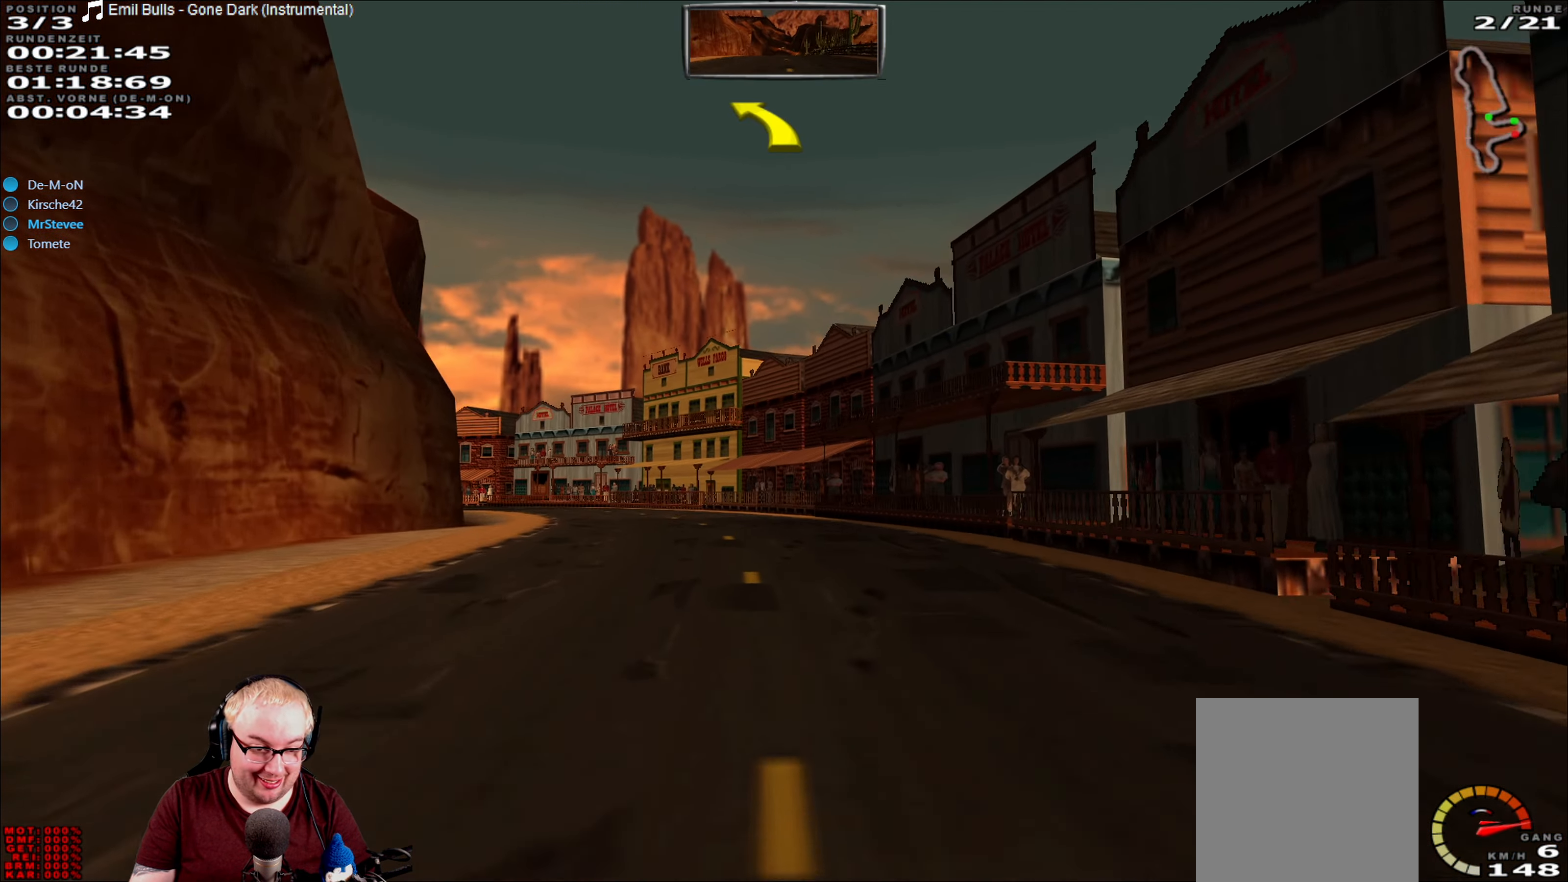
{"dt_ms": 500, "buttons": ["R2"], "left_stick": "center", "right_stick": "center", "events": [[117, "left_stick", "down-left"], [383, "left_stick", "center"]]}
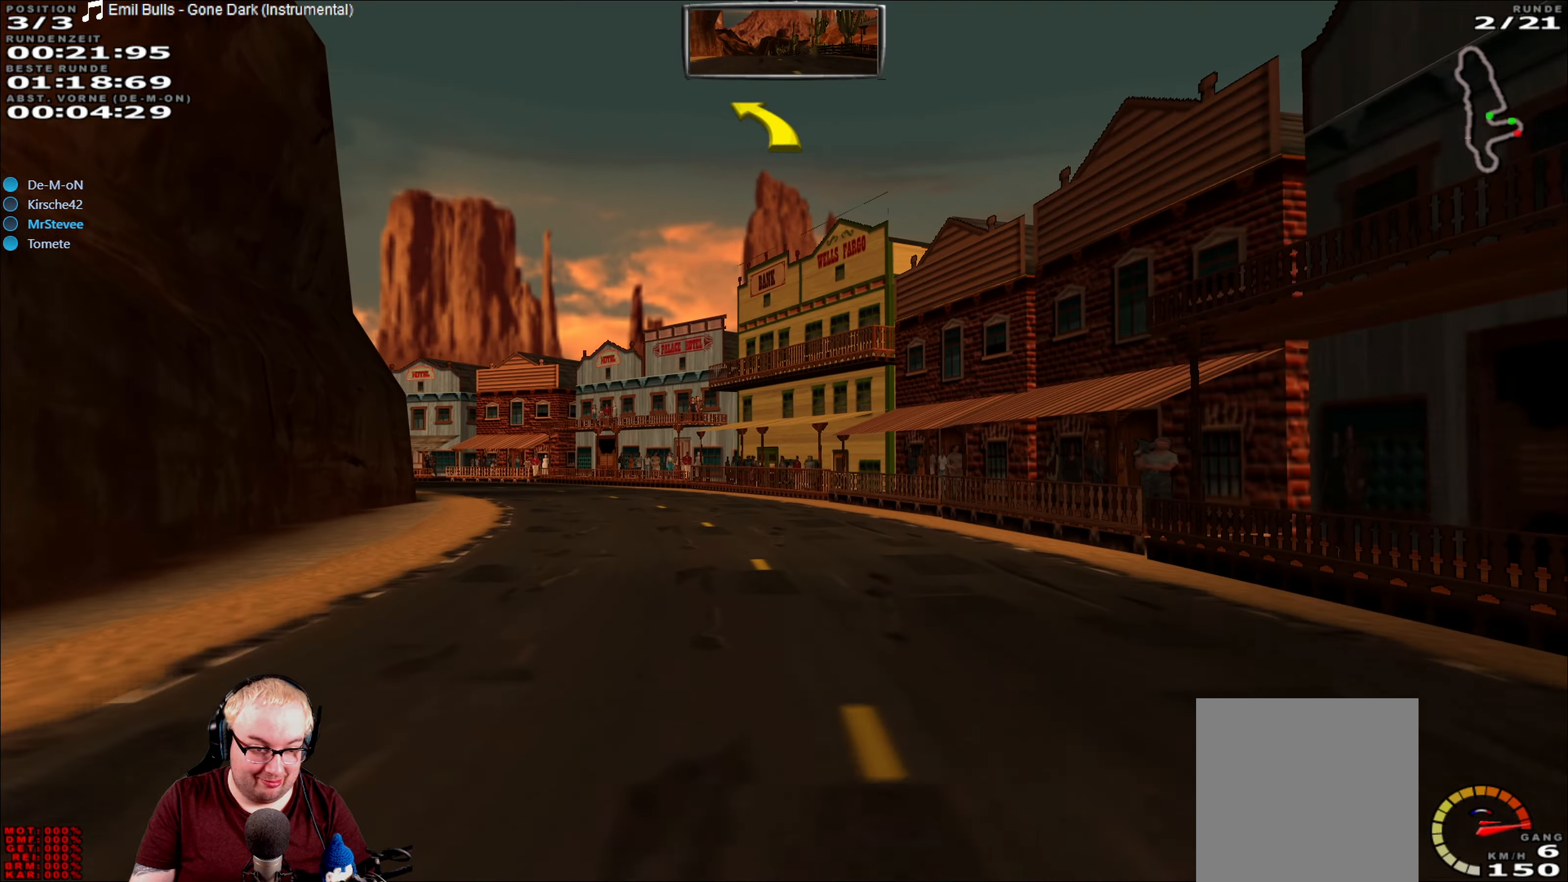
{"dt_ms": 500, "buttons": ["R2"], "left_stick": "left", "right_stick": "center", "events": [[17, "left_stick", "left"]]}
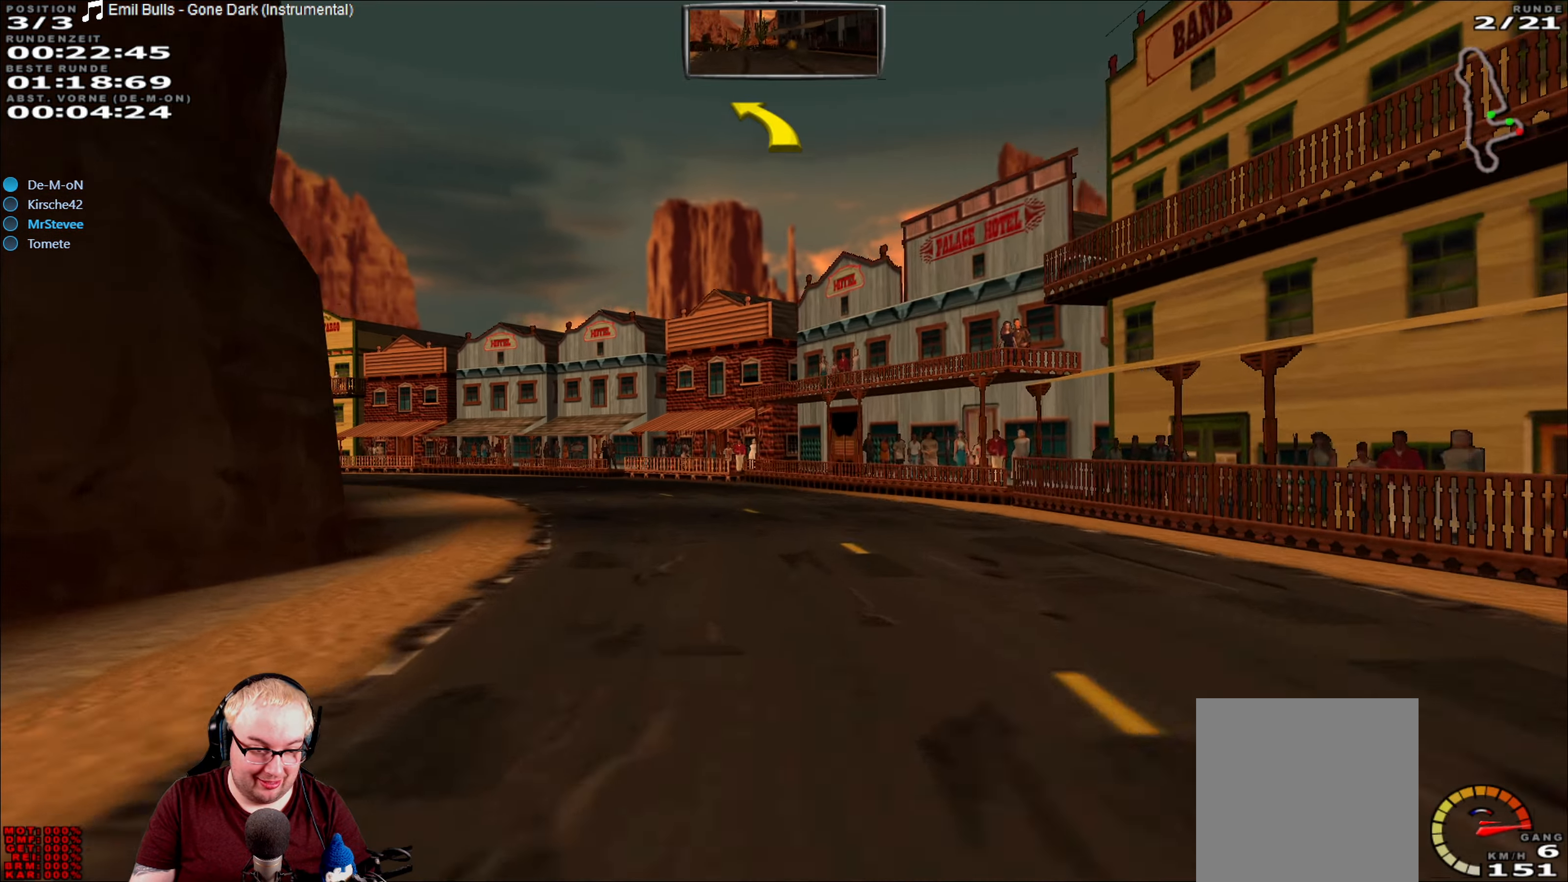
{"dt_ms": 500, "buttons": ["R2"], "left_stick": "left", "right_stick": "center", "events": []}
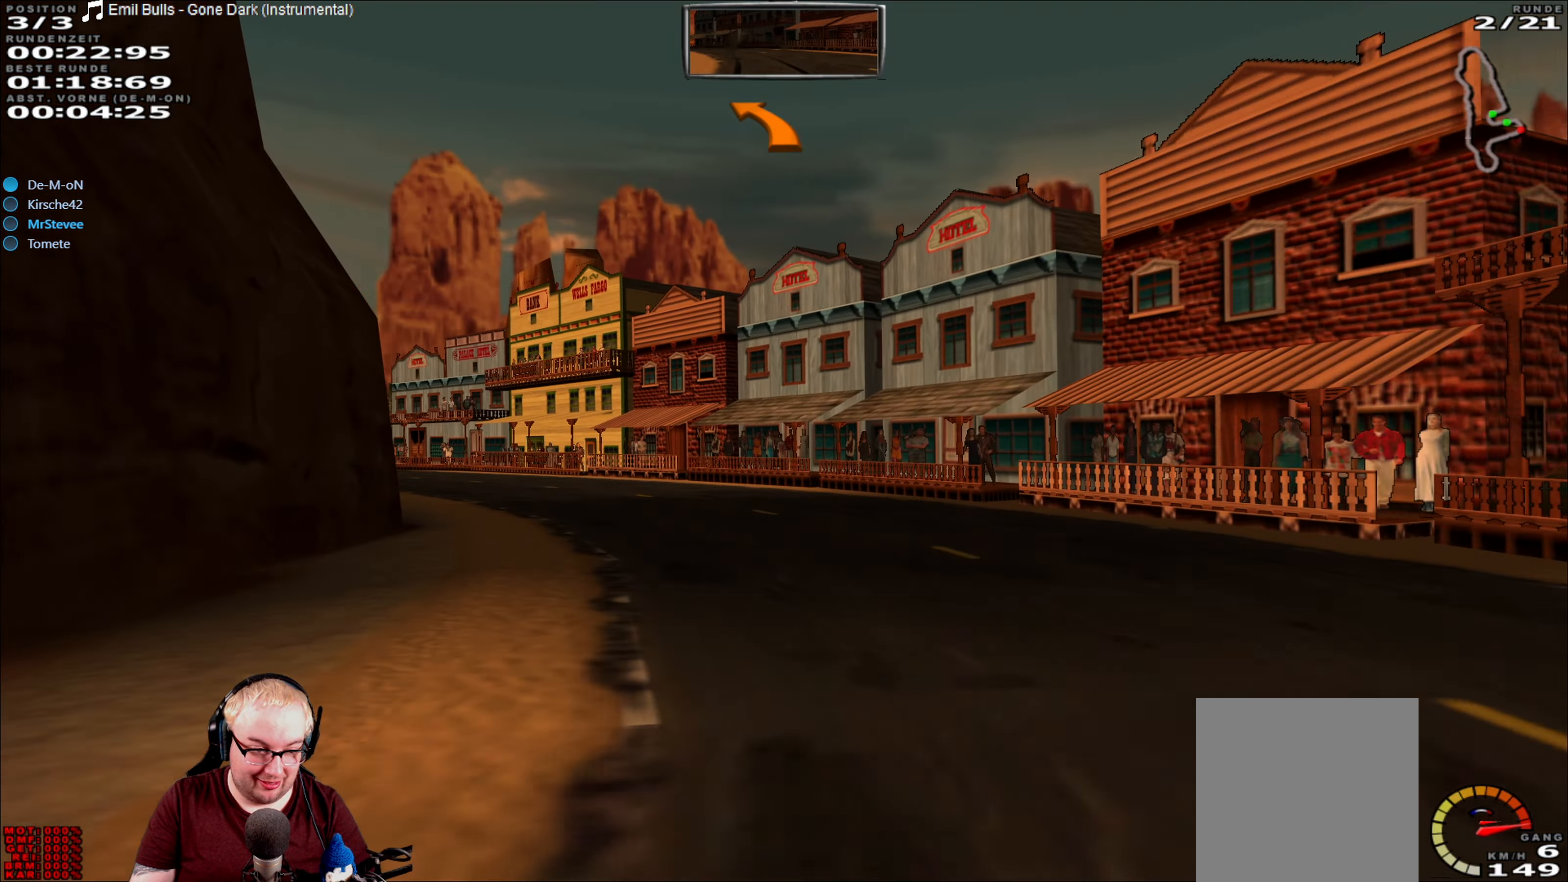
{"dt_ms": 500, "buttons": ["R2"], "left_stick": "down-left", "right_stick": "center", "events": [[267, "left_stick", "center"], [400, "left_stick", "down-left"]]}
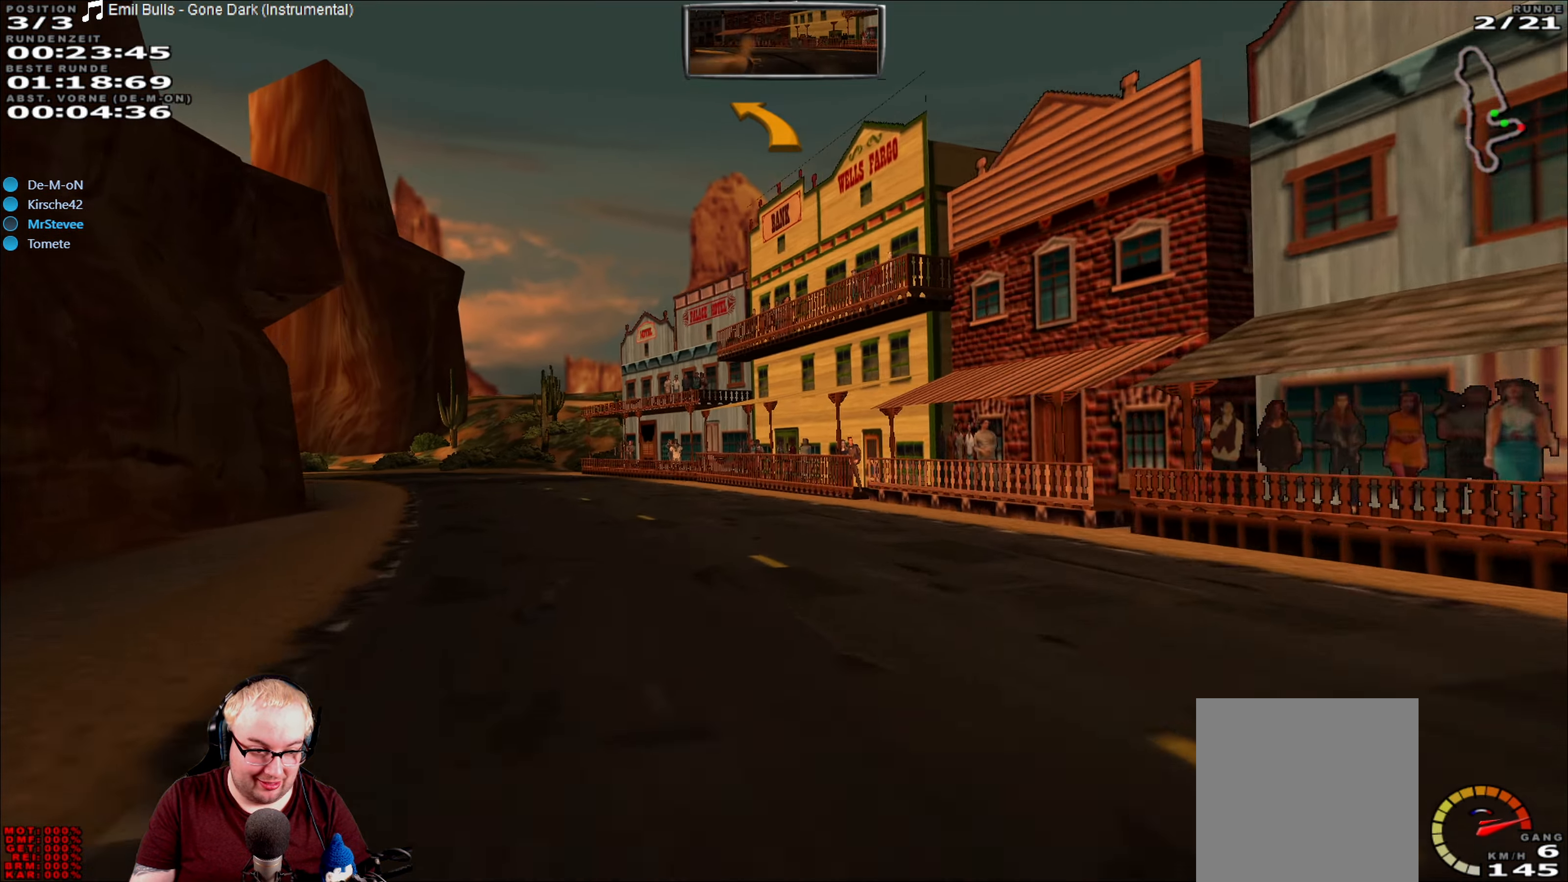
{"dt_ms": 500, "buttons": ["R2"], "left_stick": "center", "right_stick": "center", "events": [[350, "left_stick", "center"]]}
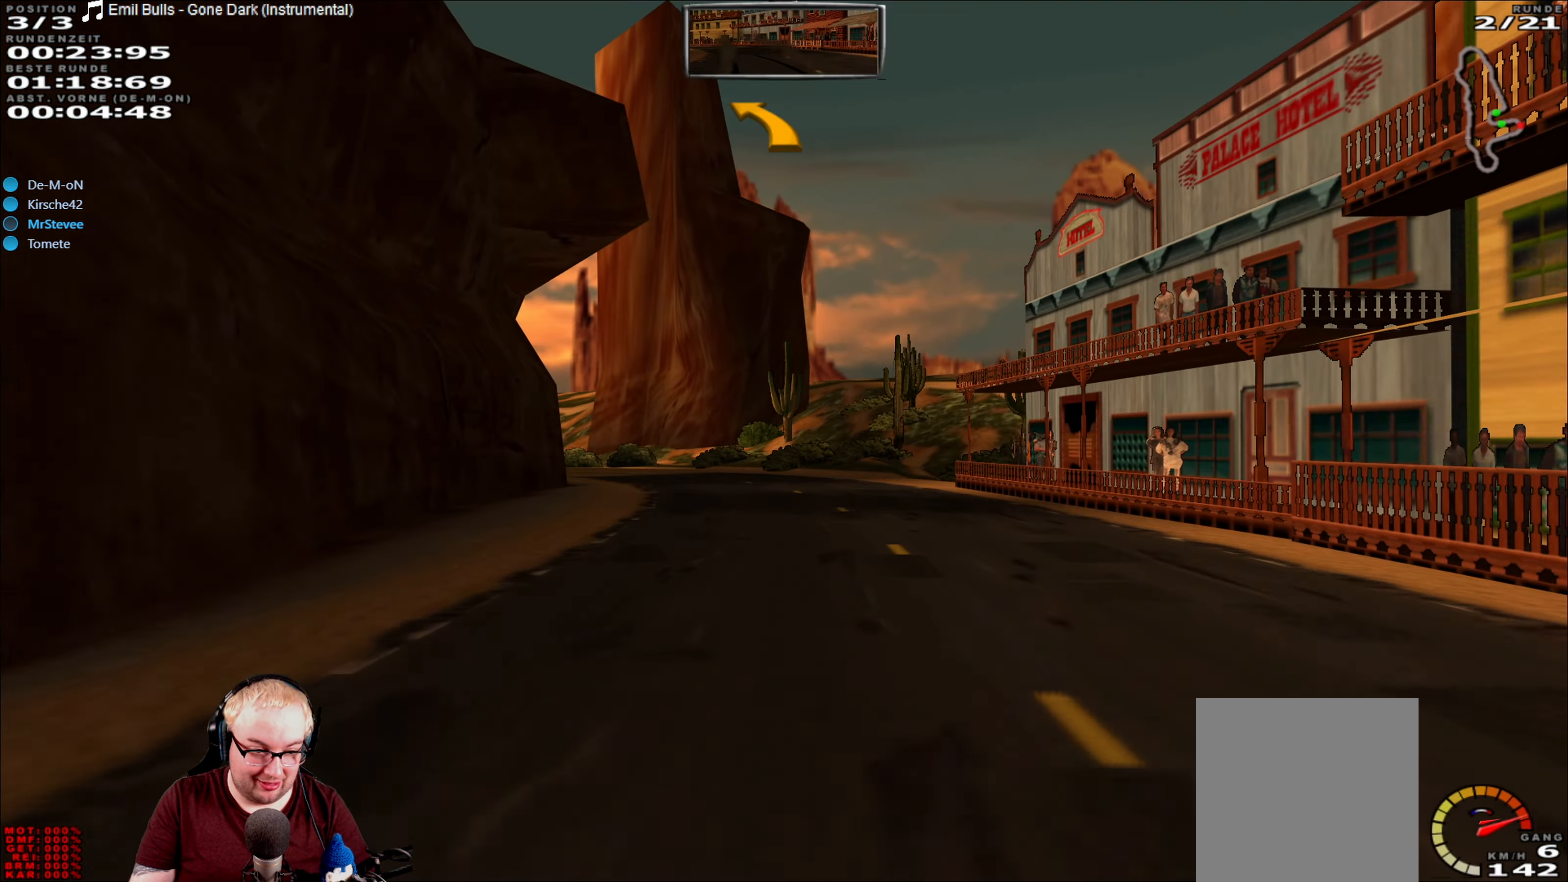
{"dt_ms": 500, "buttons": ["R2"], "left_stick": "left", "right_stick": "center", "events": [[200, "left_stick", "left"], [300, "left_stick", "center"], [450, "left_stick", "left"]]}
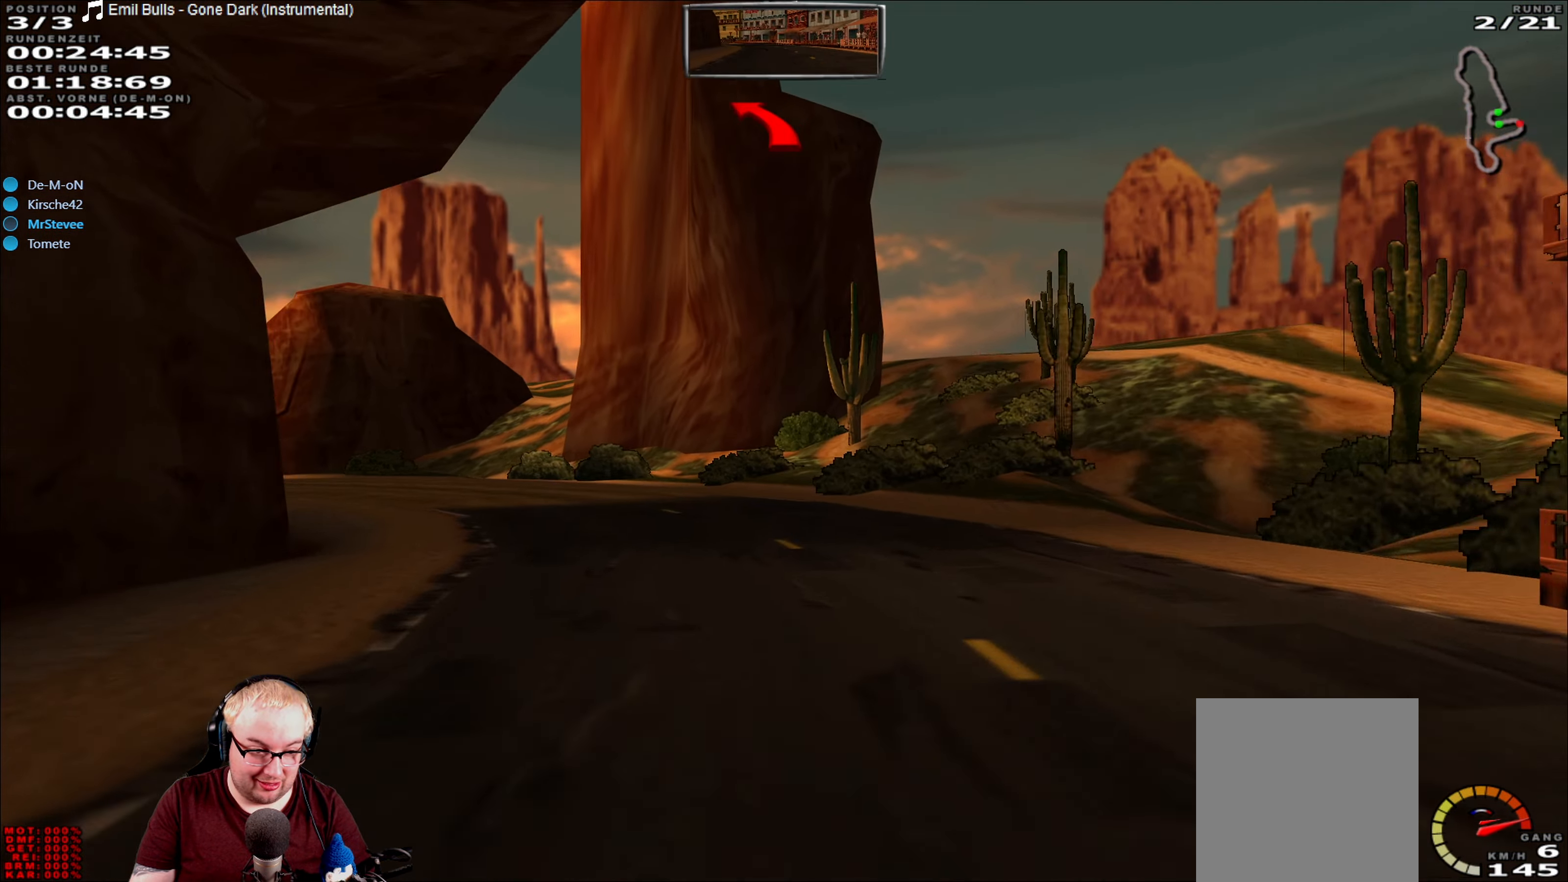
{"dt_ms": 500, "buttons": ["R2"], "left_stick": "left", "right_stick": "center", "events": []}